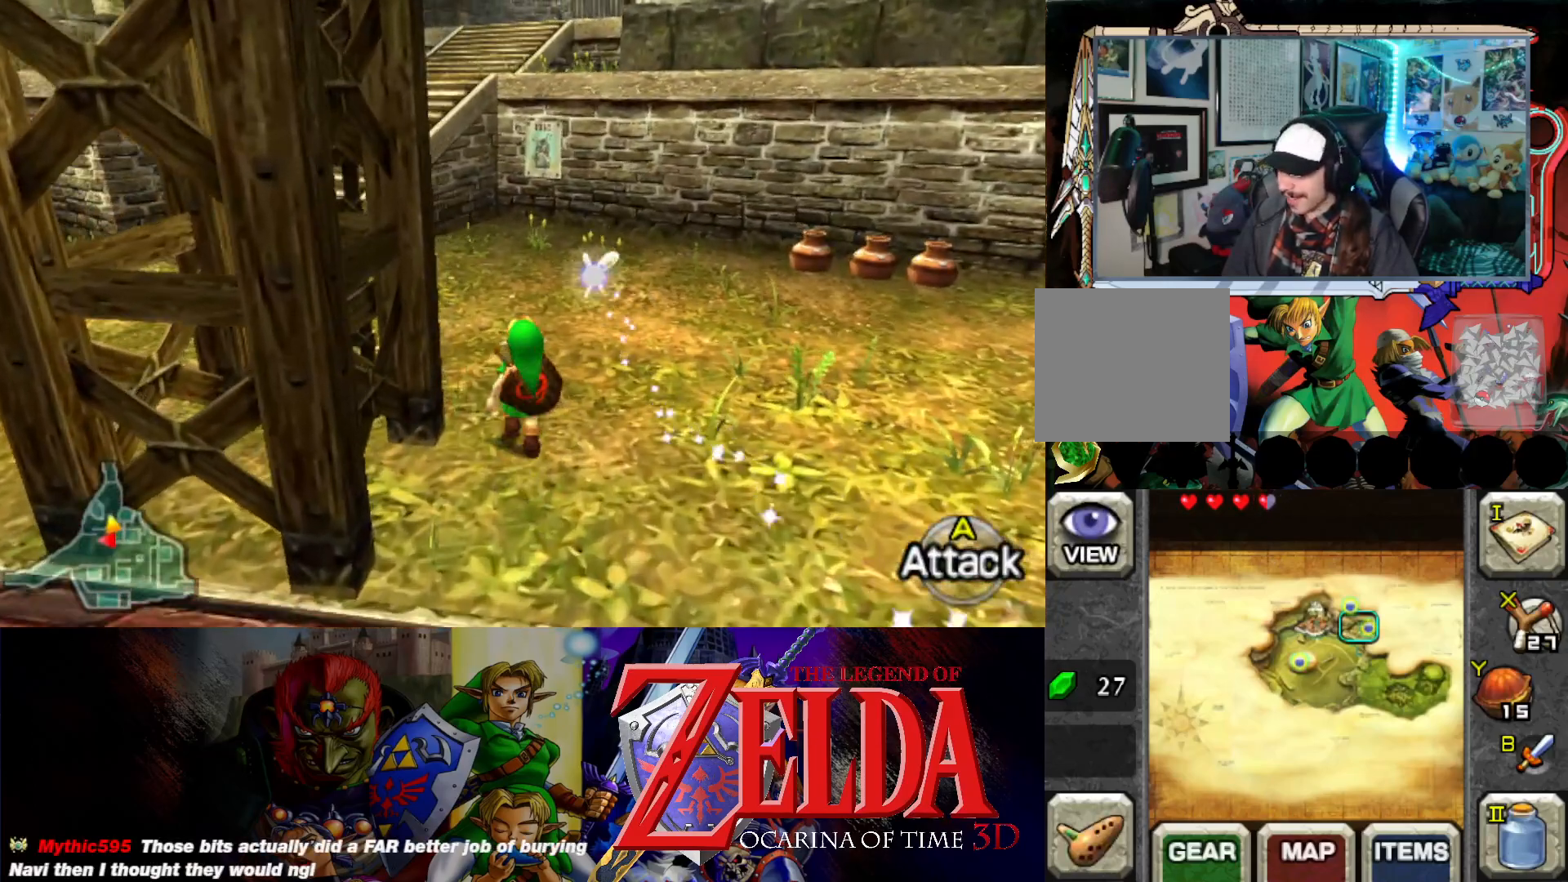
Gameplay with a controller (Xbox layout); each line is a JSON object with the inputs held at the frame after it. "events" lists button and stick changes between this image and that frame as [ms after this image, input, new state], when the widget could be followed in between. Not read: L2 R2 right_stick.
{"buttons": [], "left_stick": "center", "events": []}
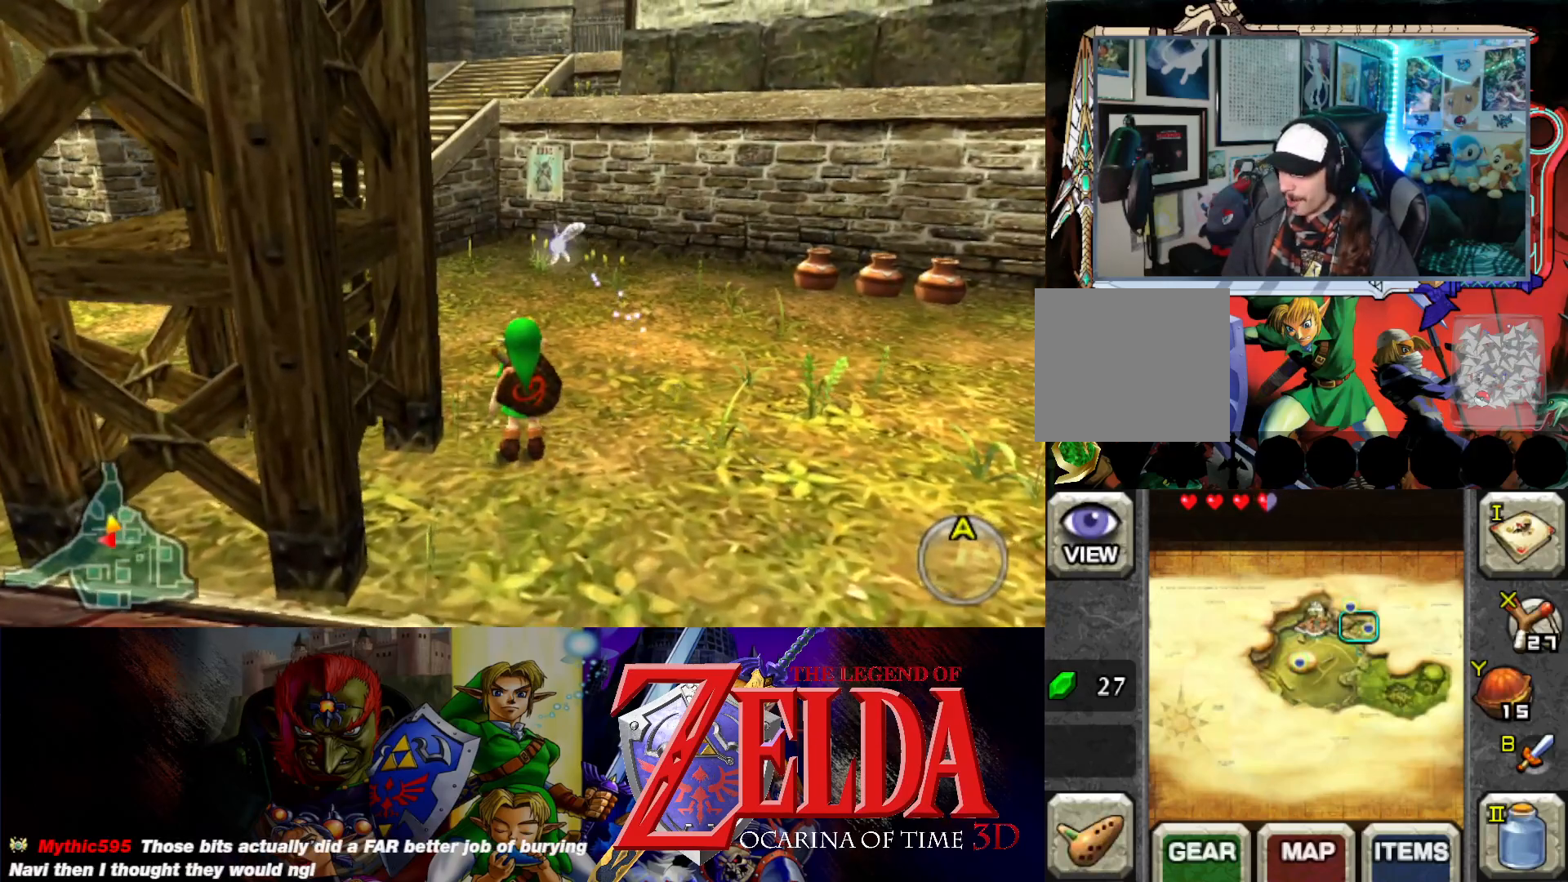
{"buttons": [], "left_stick": "center", "events": []}
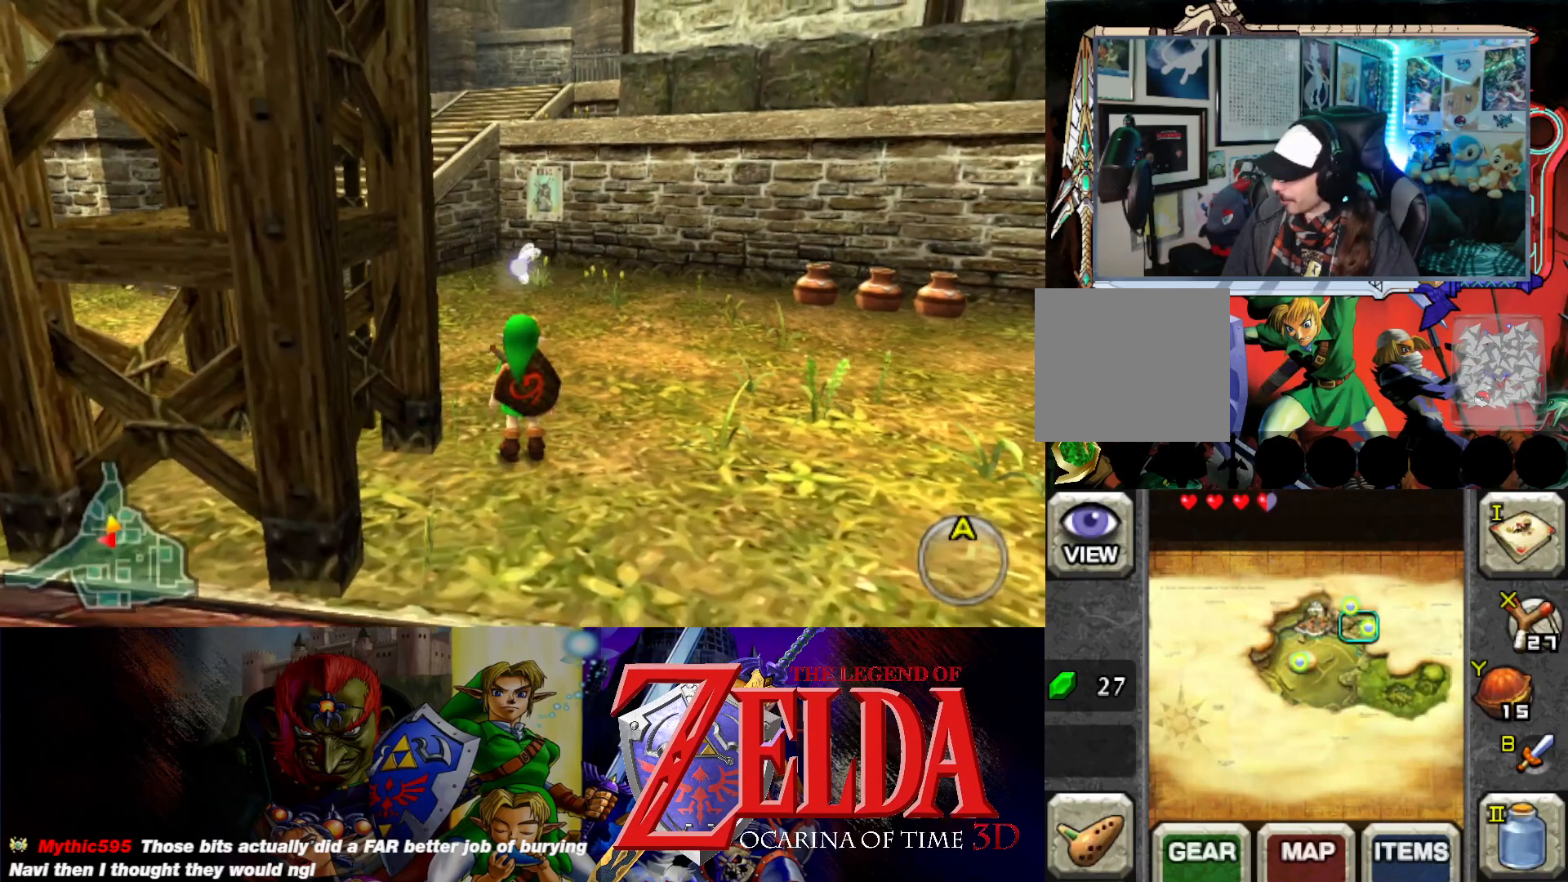
{"buttons": [], "left_stick": "up-left", "events": [[467, "left_stick", "up-left"]]}
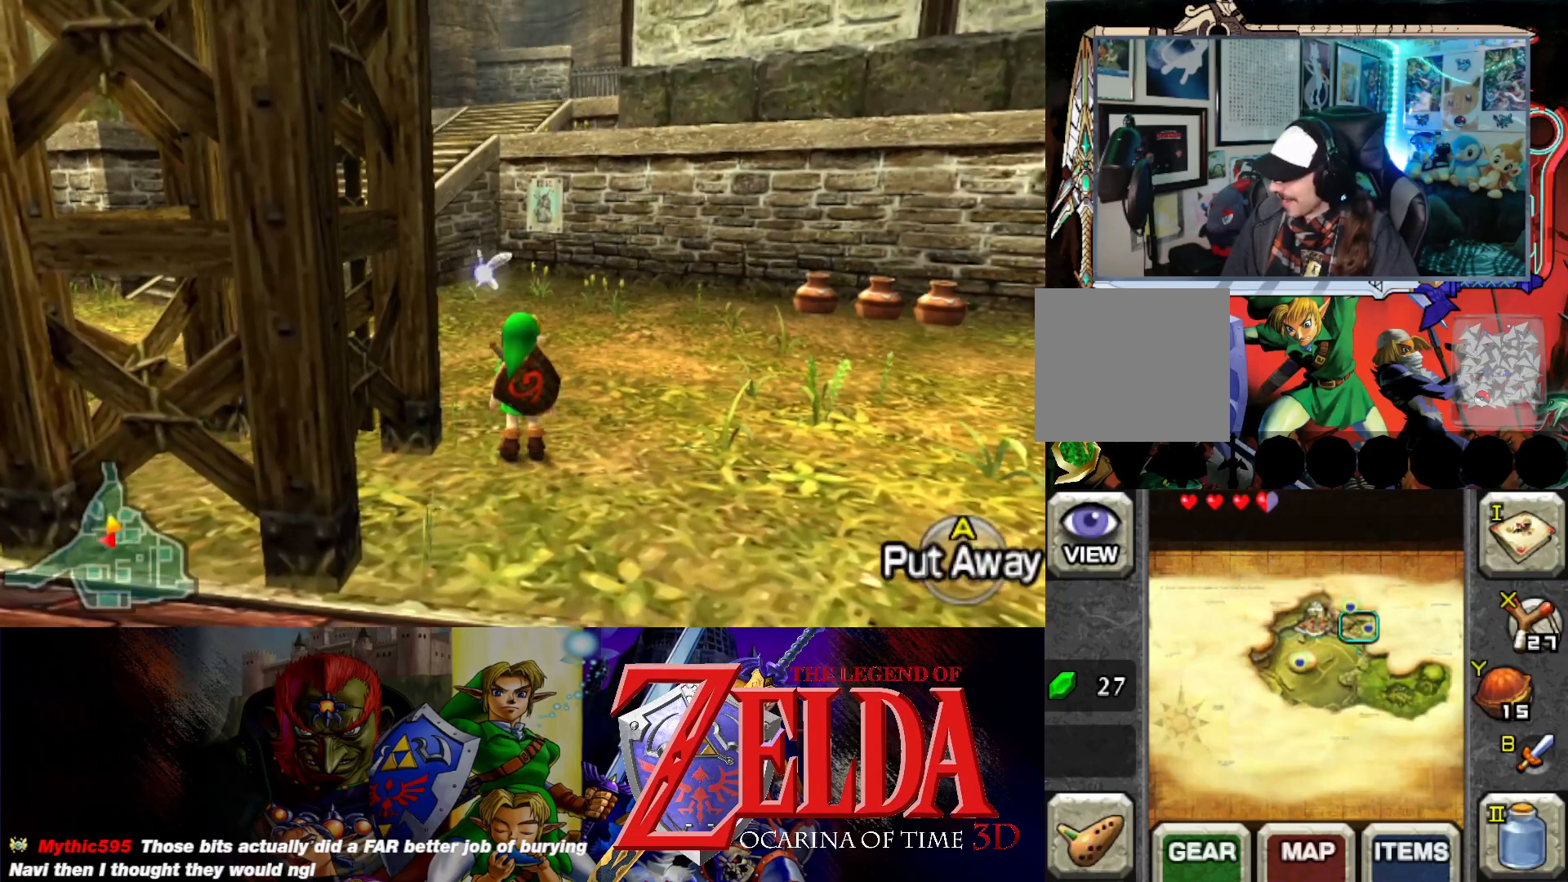
{"buttons": [], "left_stick": "up-left", "events": []}
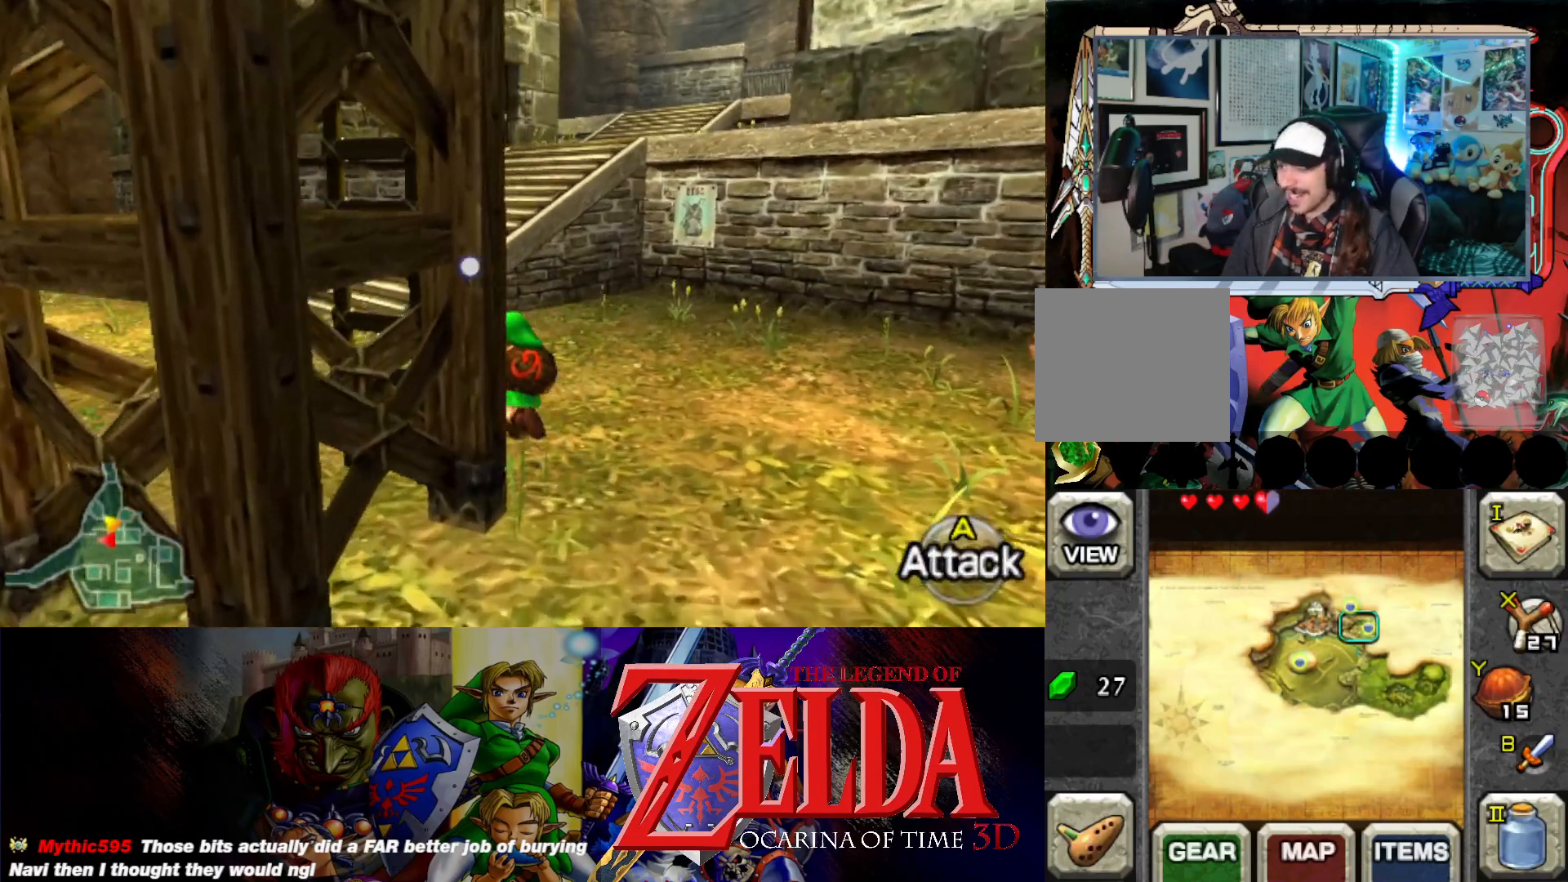
{"buttons": [], "left_stick": "up", "events": [[167, "left_stick", "up"]]}
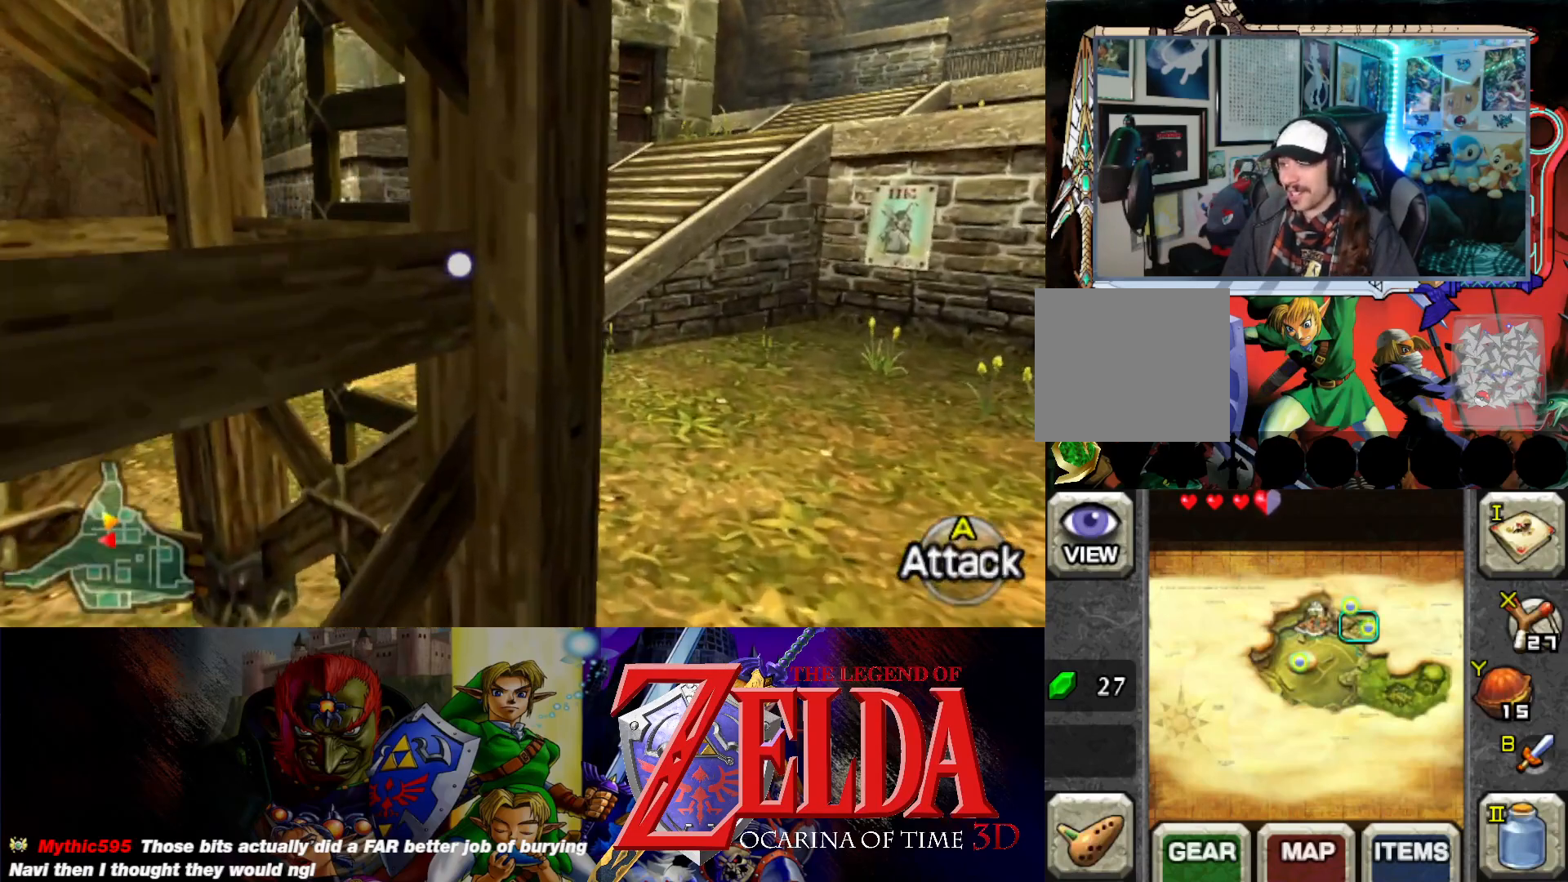
{"buttons": [], "left_stick": "up", "events": []}
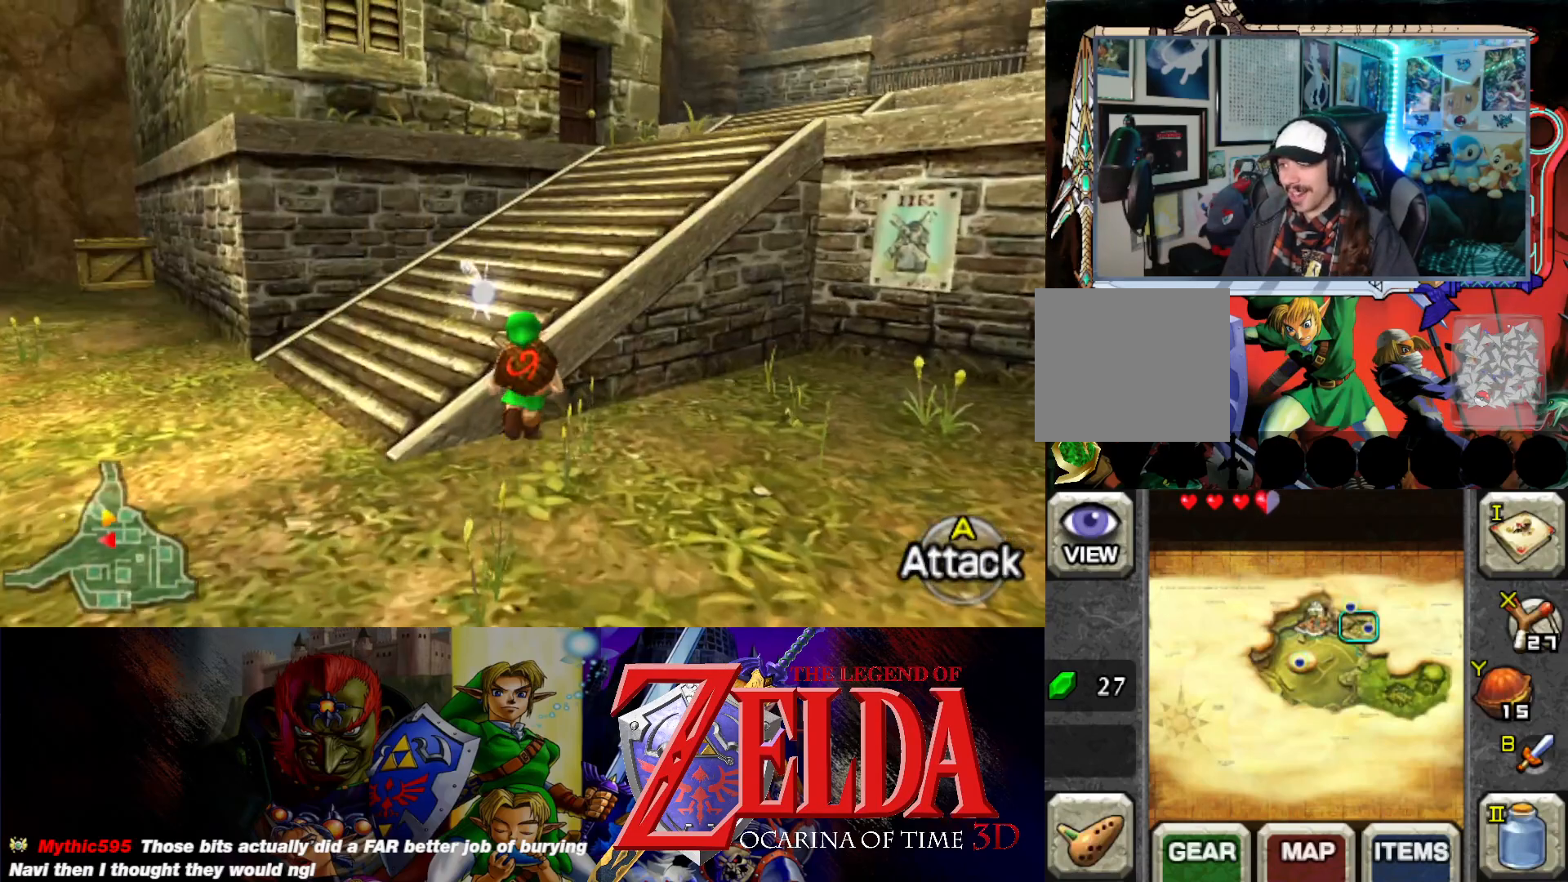
{"buttons": [], "left_stick": "up", "events": []}
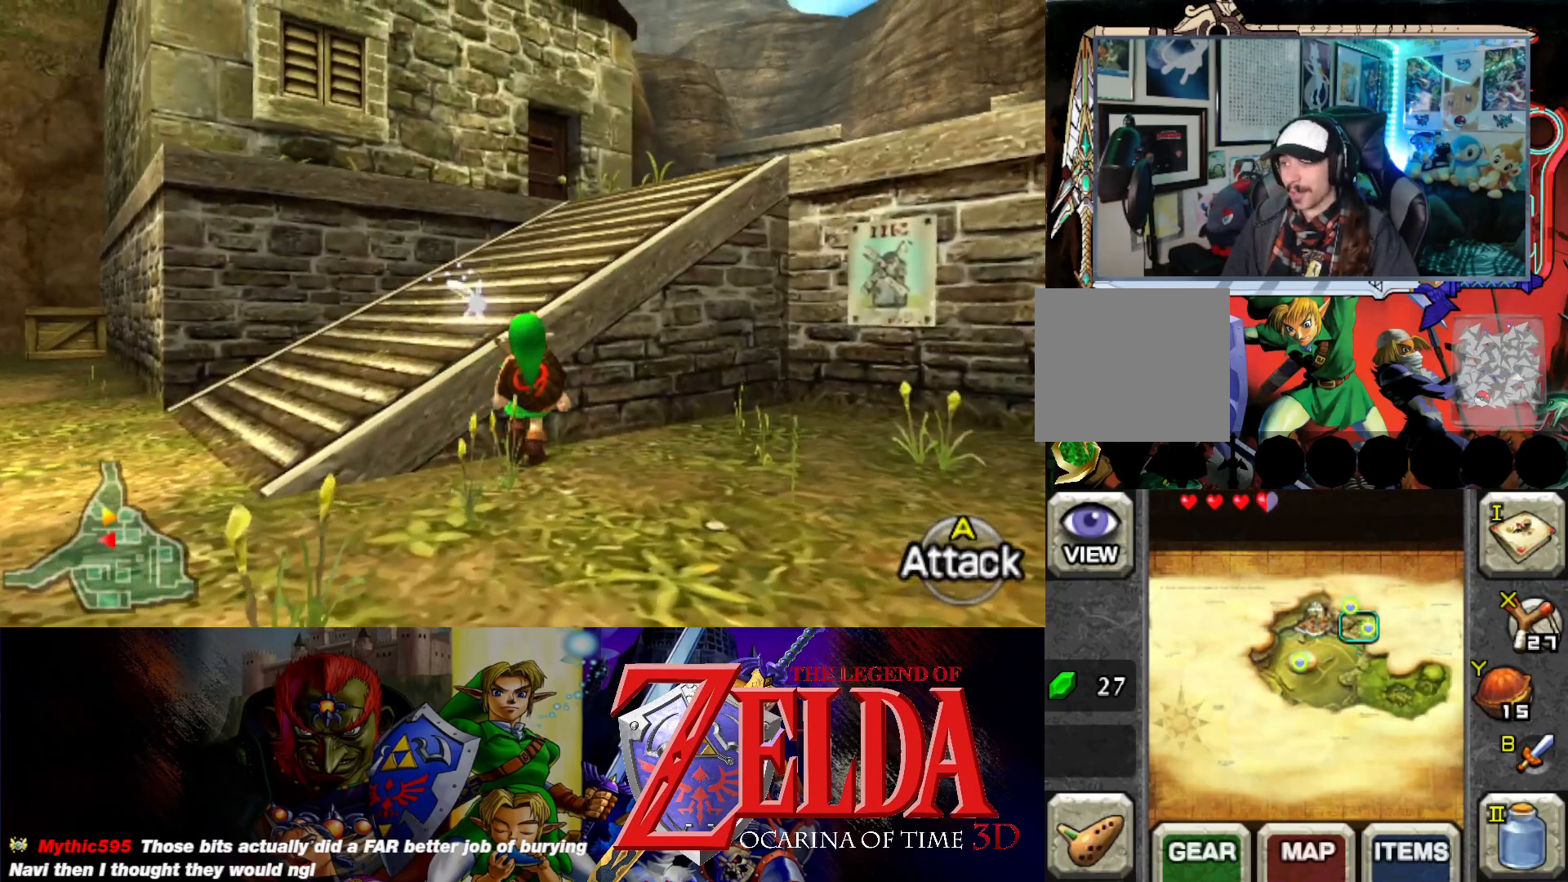
{"buttons": [], "left_stick": "up-left", "events": [[33, "left_stick", "up-left"]]}
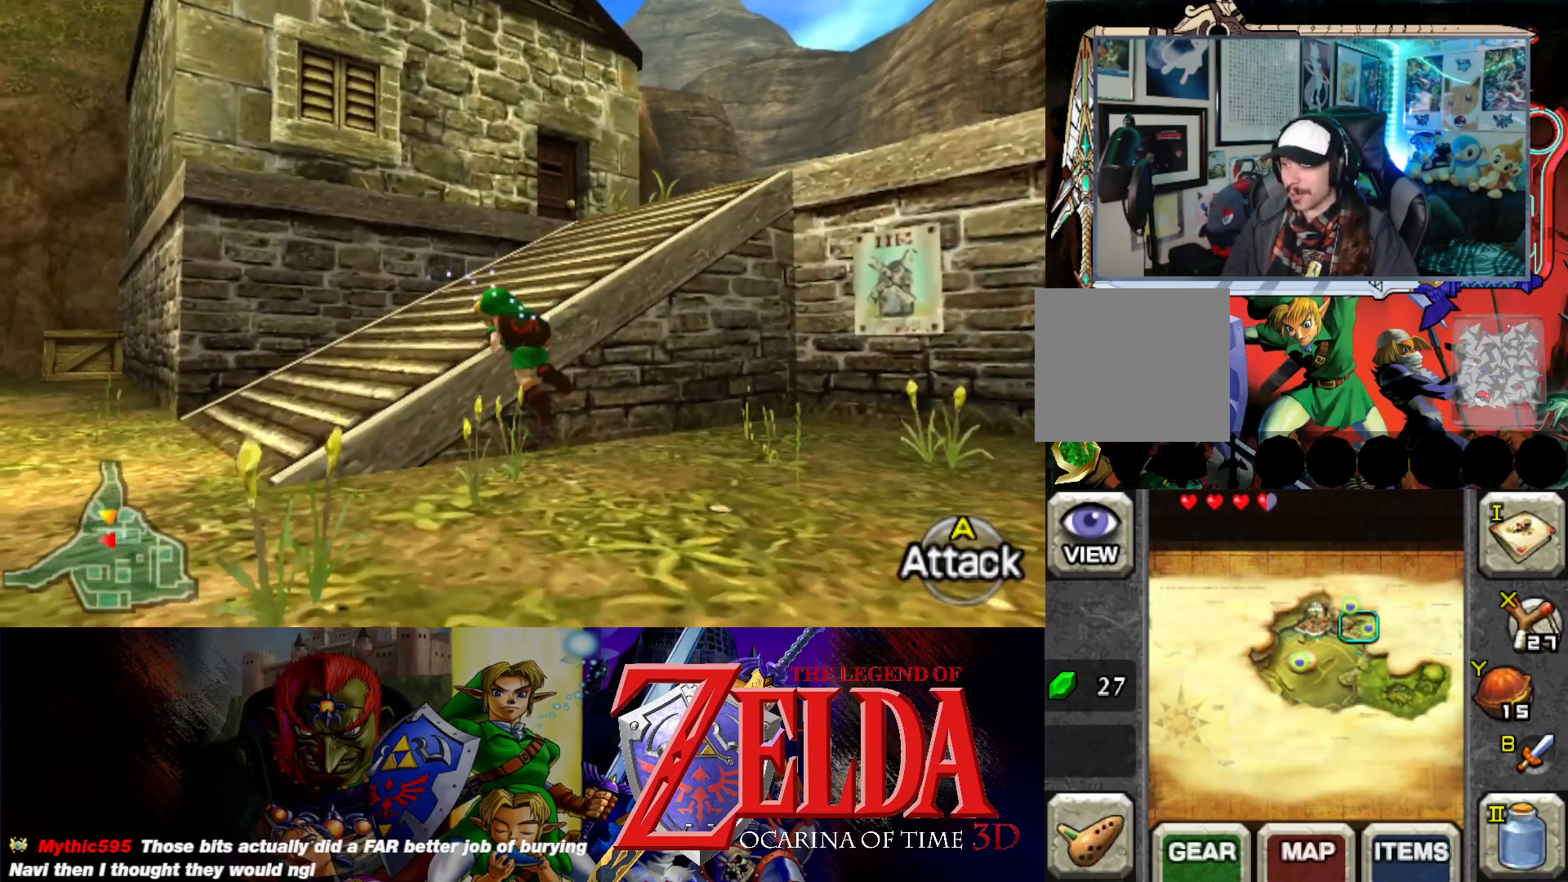
{"buttons": [], "left_stick": "up", "events": [[317, "left_stick", "up"]]}
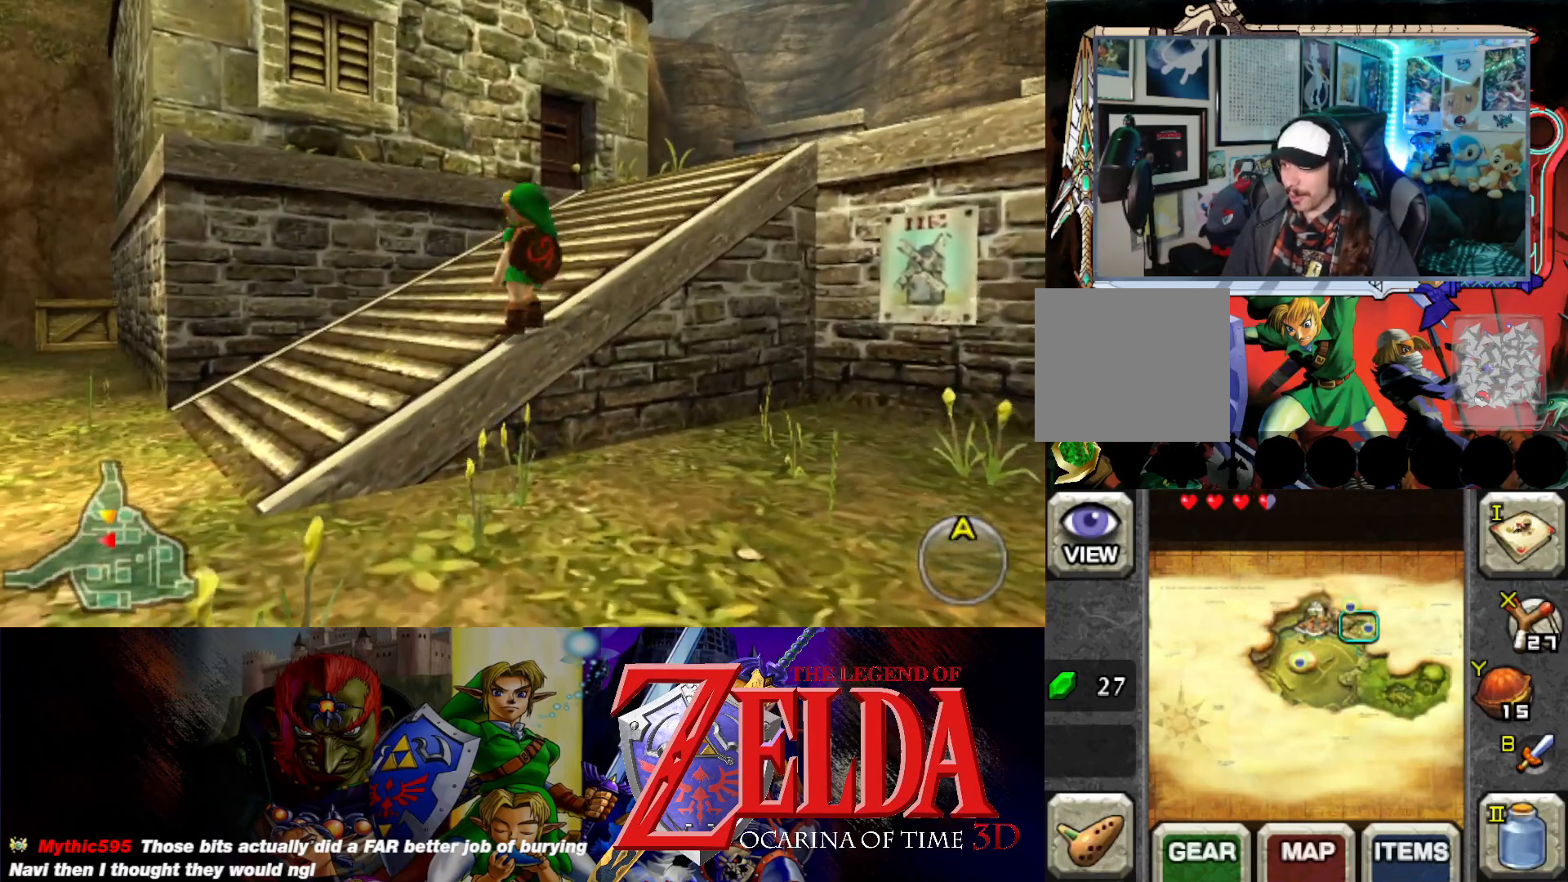
{"buttons": [], "left_stick": "center", "events": [[167, "left_stick", "center"]]}
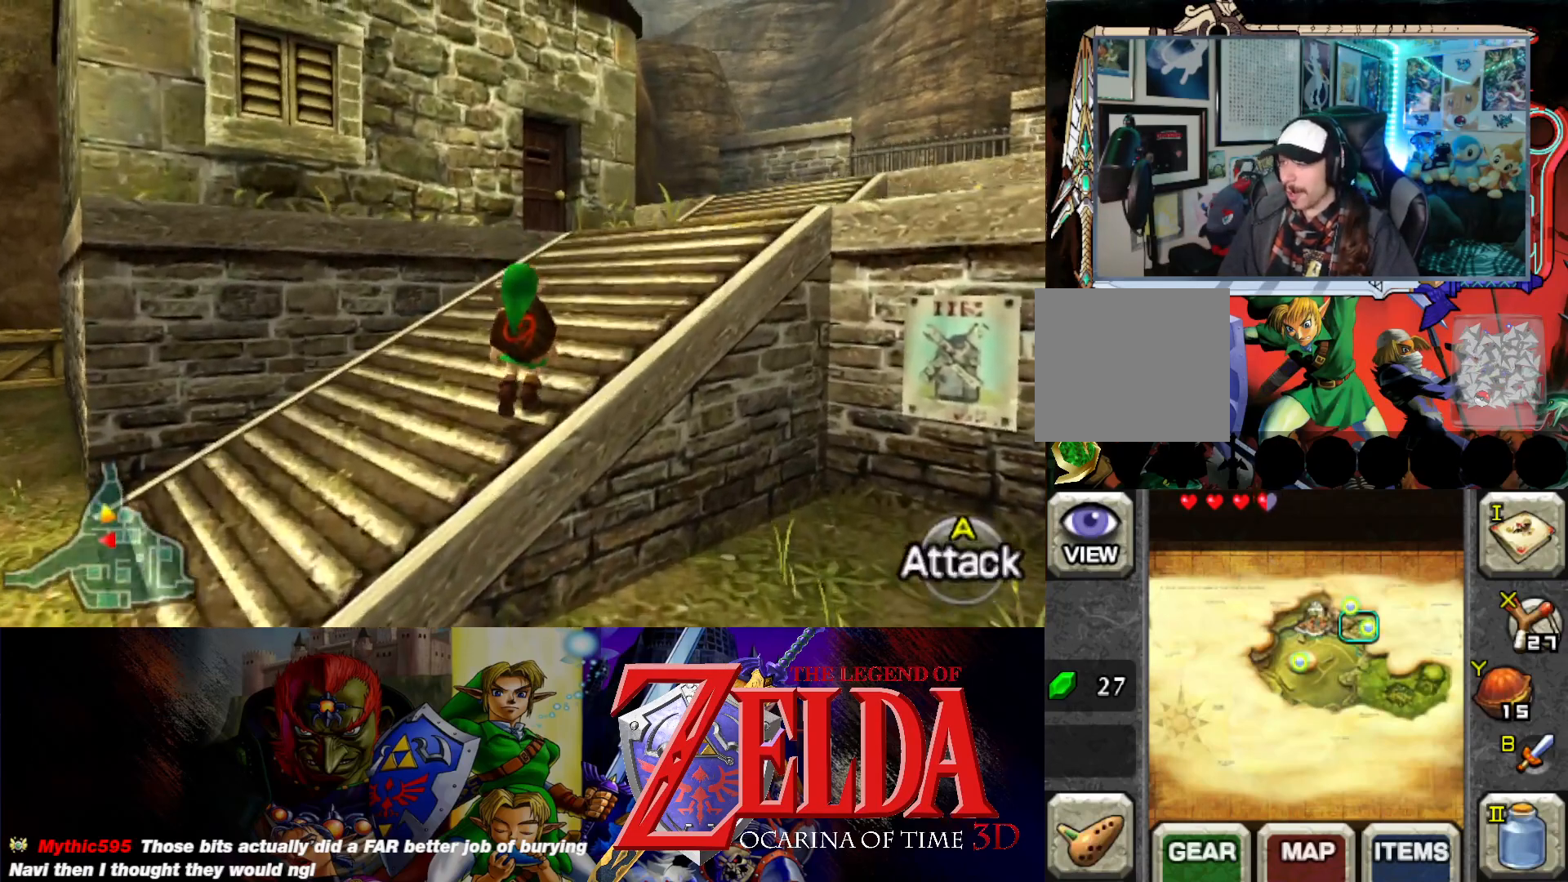
{"buttons": [], "left_stick": "up-right", "events": [[50, "left_stick", "up-right"]]}
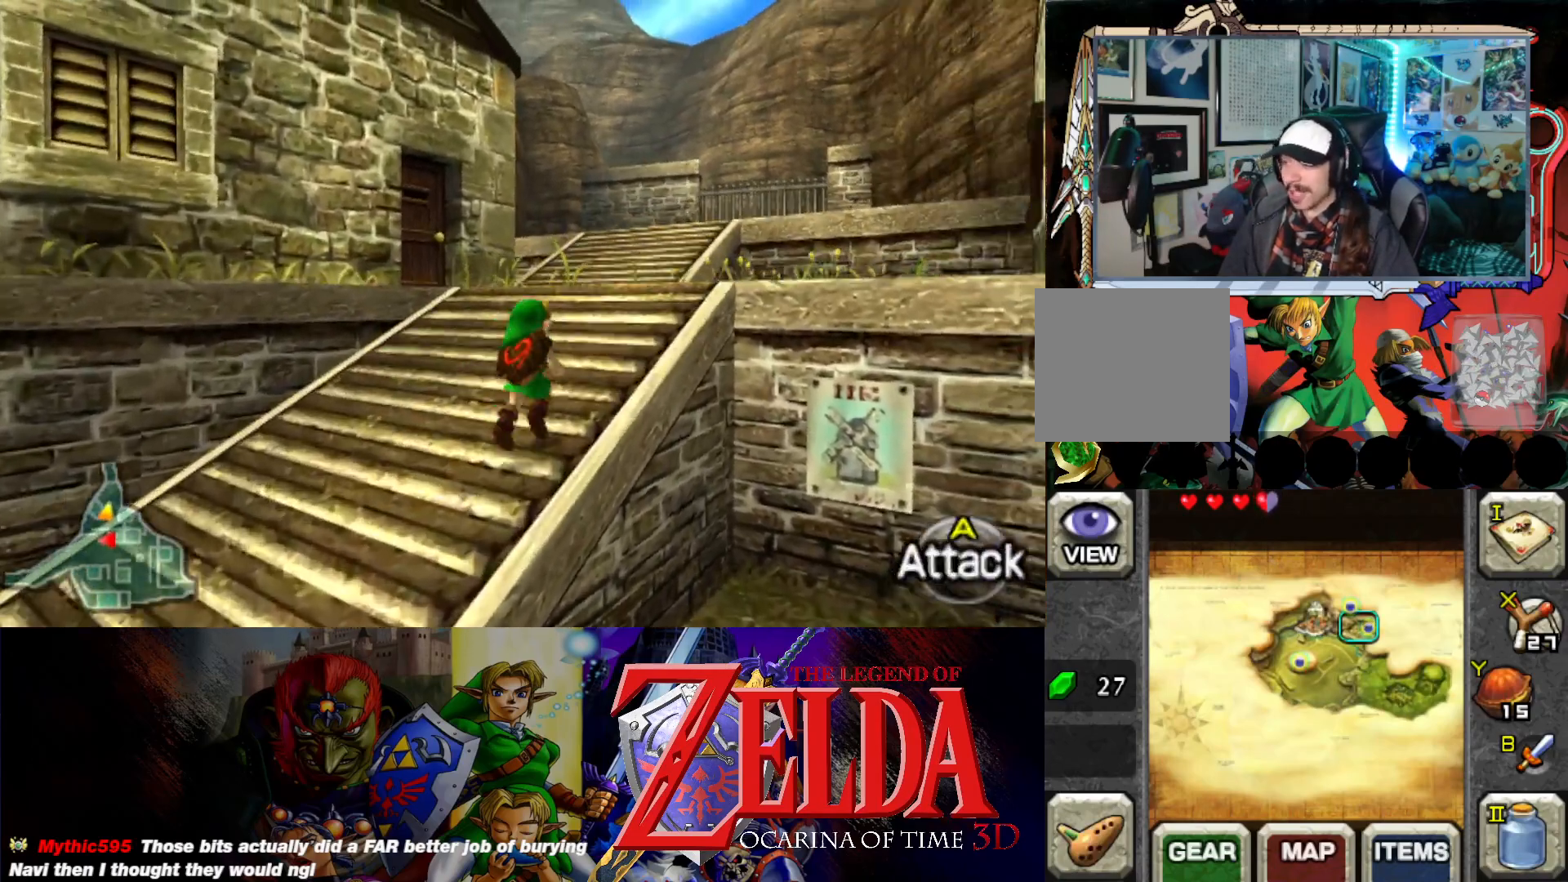
{"buttons": [], "left_stick": "up-right", "events": []}
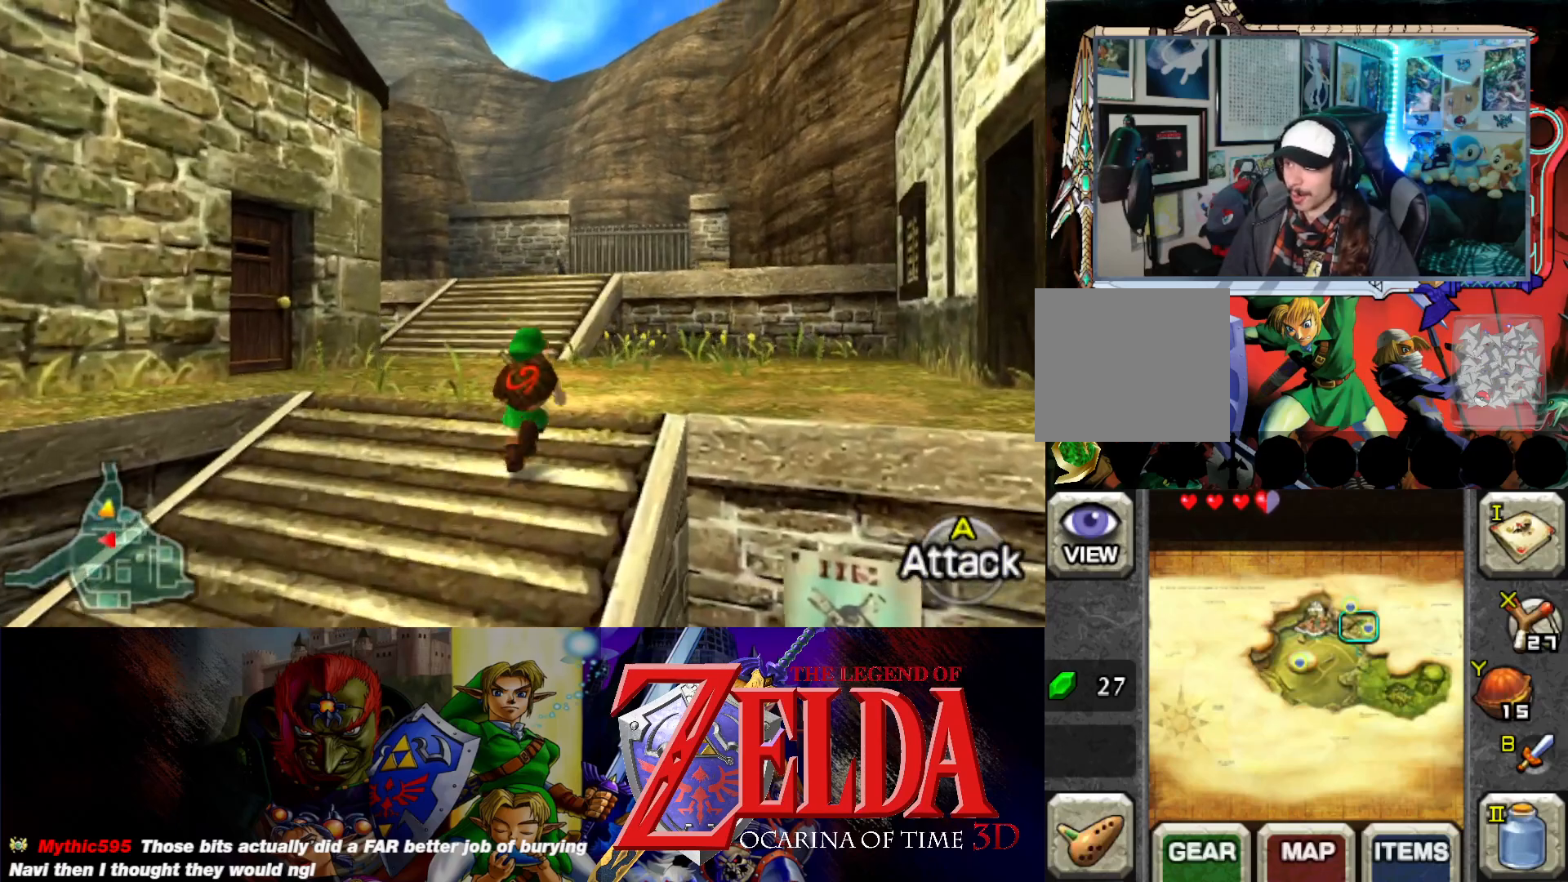
{"buttons": [], "left_stick": "center", "events": [[300, "left_stick", "center"]]}
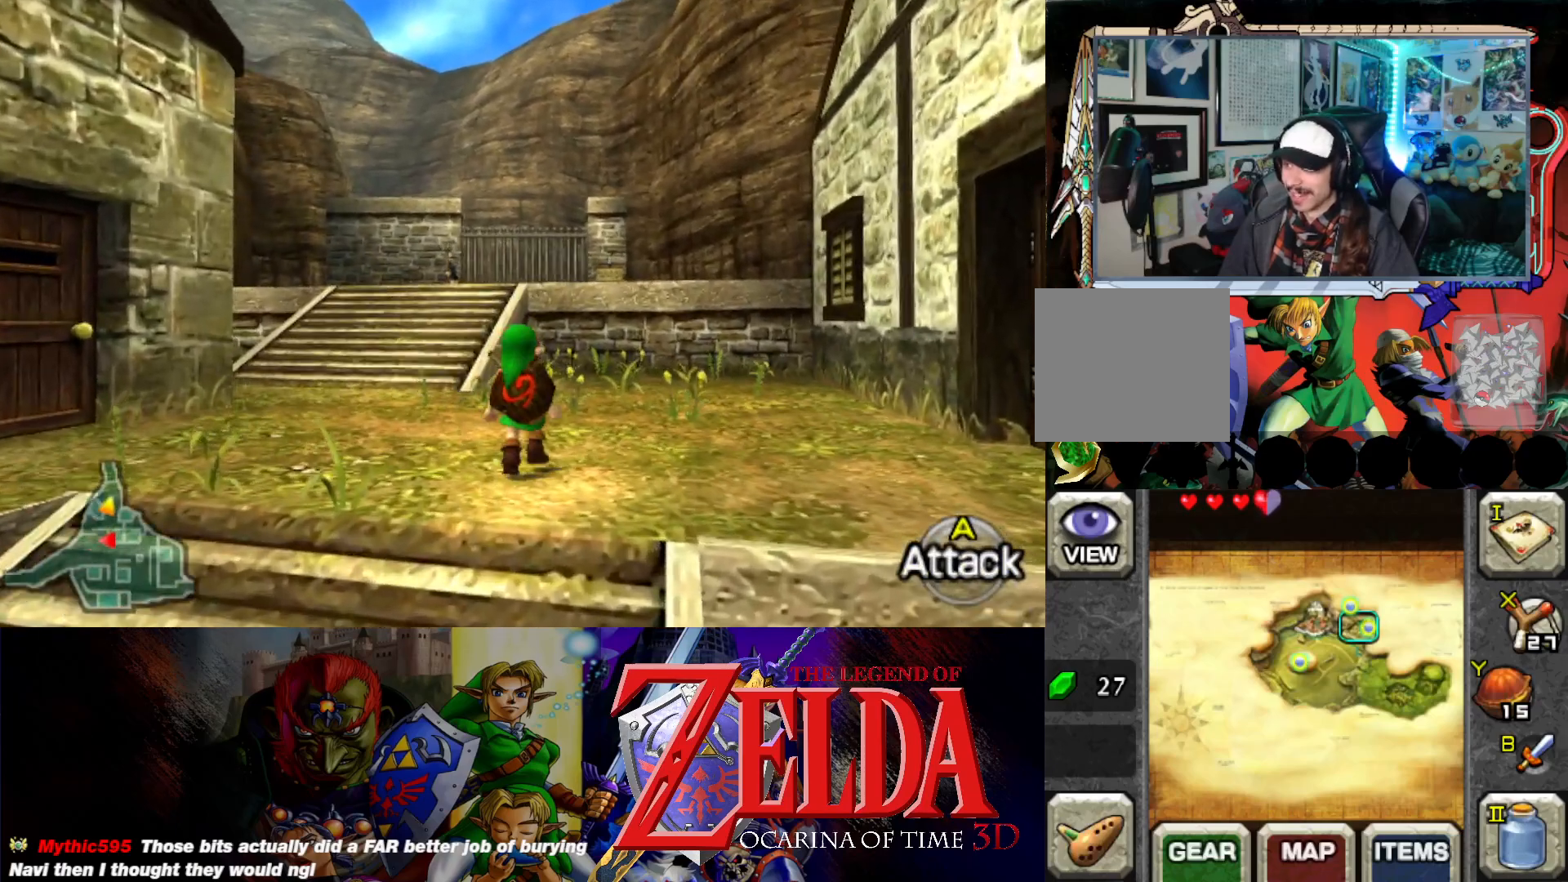
{"buttons": [], "left_stick": "up-left", "events": [[217, "left_stick", "up-left"]]}
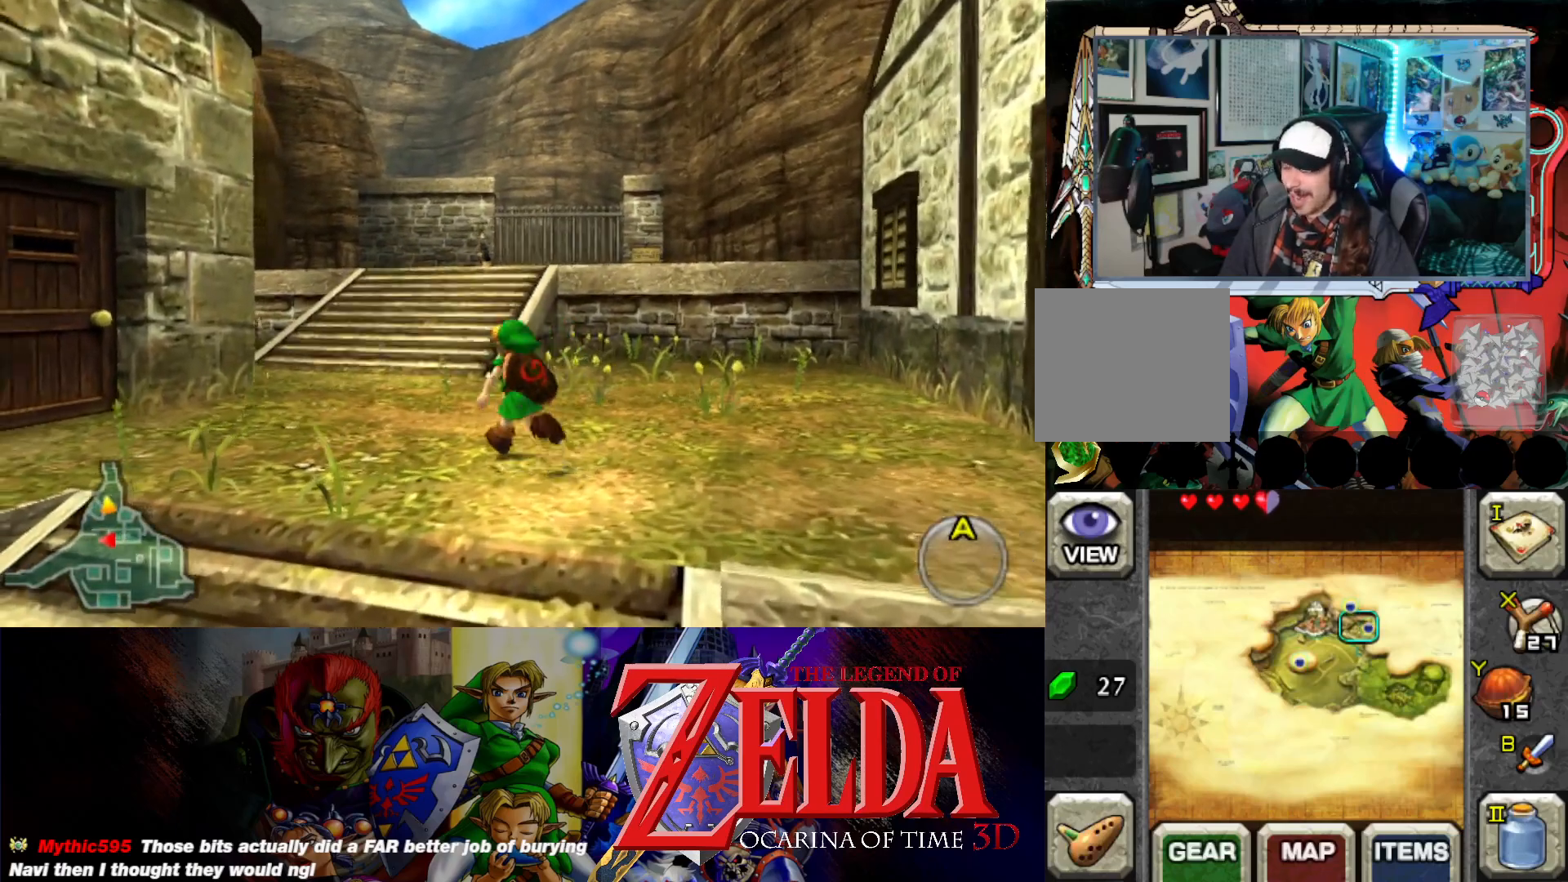
{"buttons": [], "left_stick": "center", "events": [[133, "left_stick", "up"], [433, "left_stick", "center"]]}
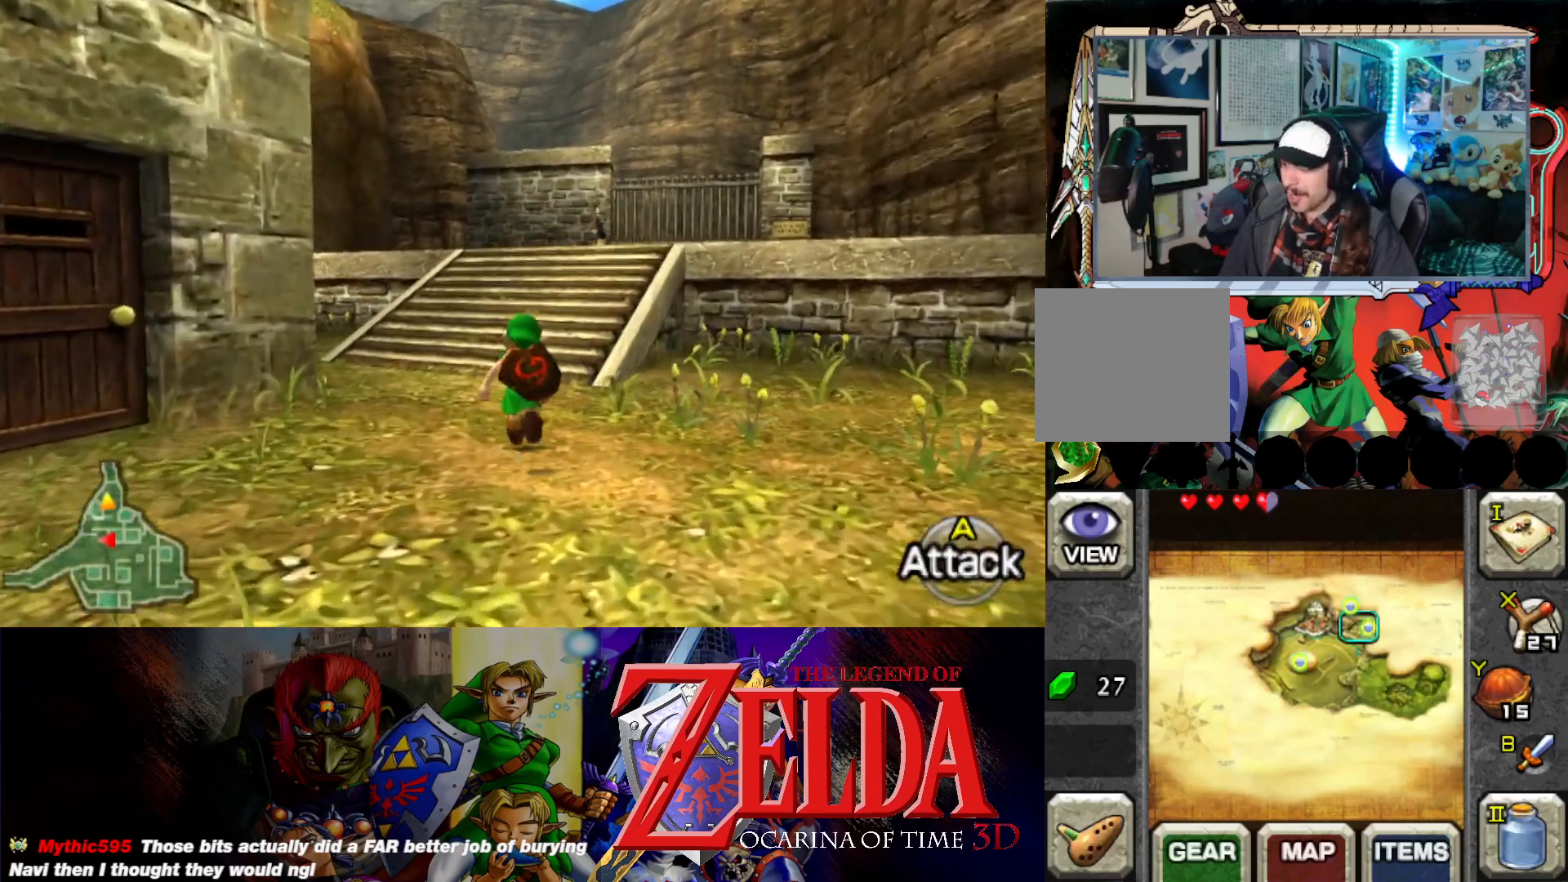
{"buttons": [], "left_stick": "center", "events": []}
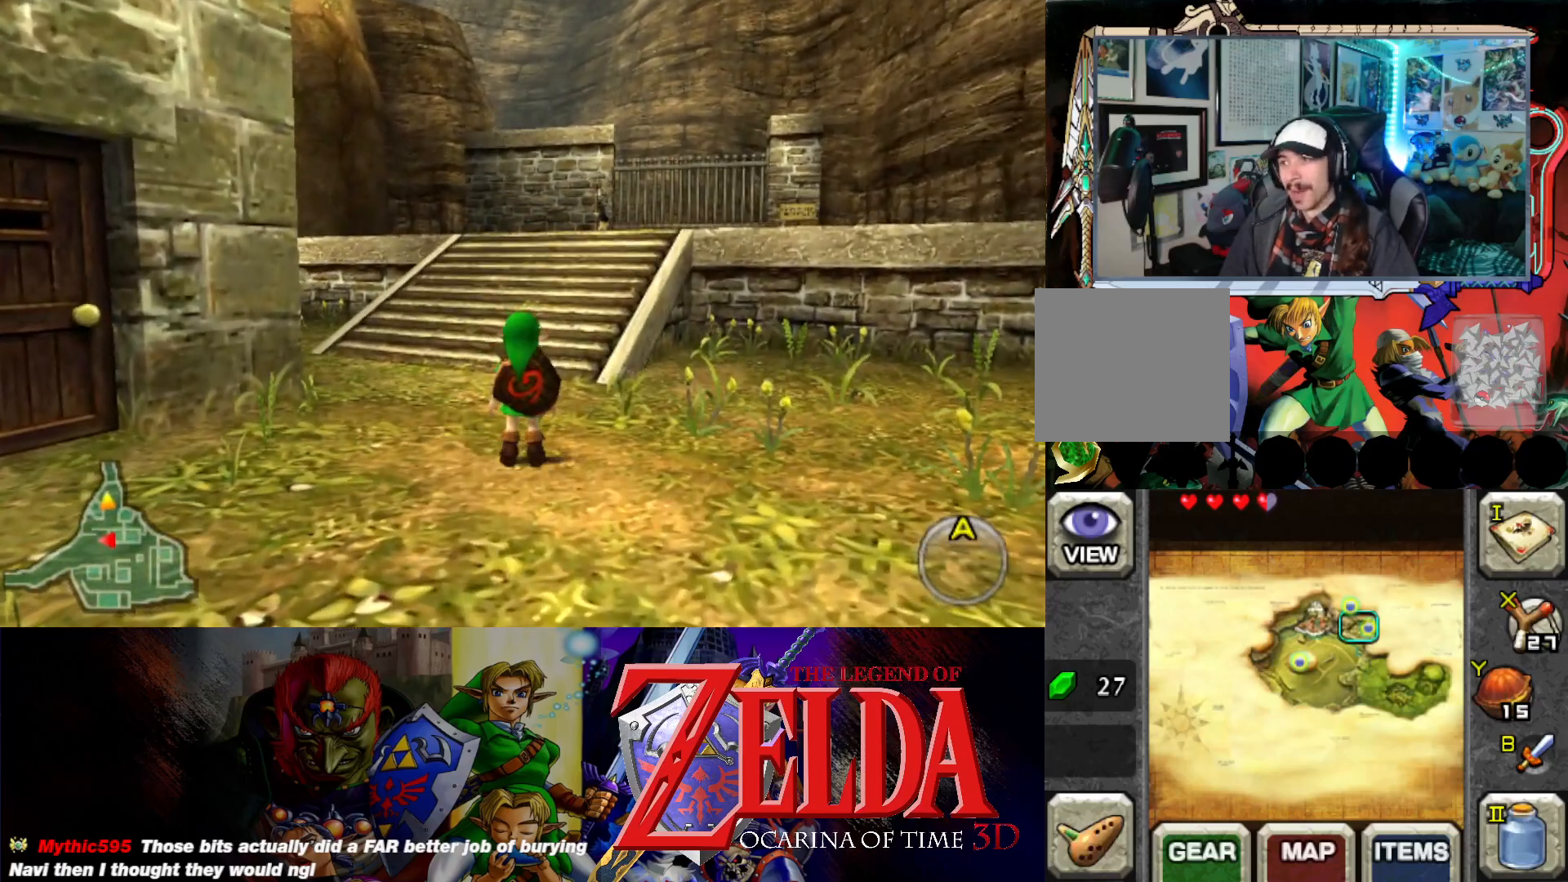
{"buttons": [], "left_stick": "center", "events": []}
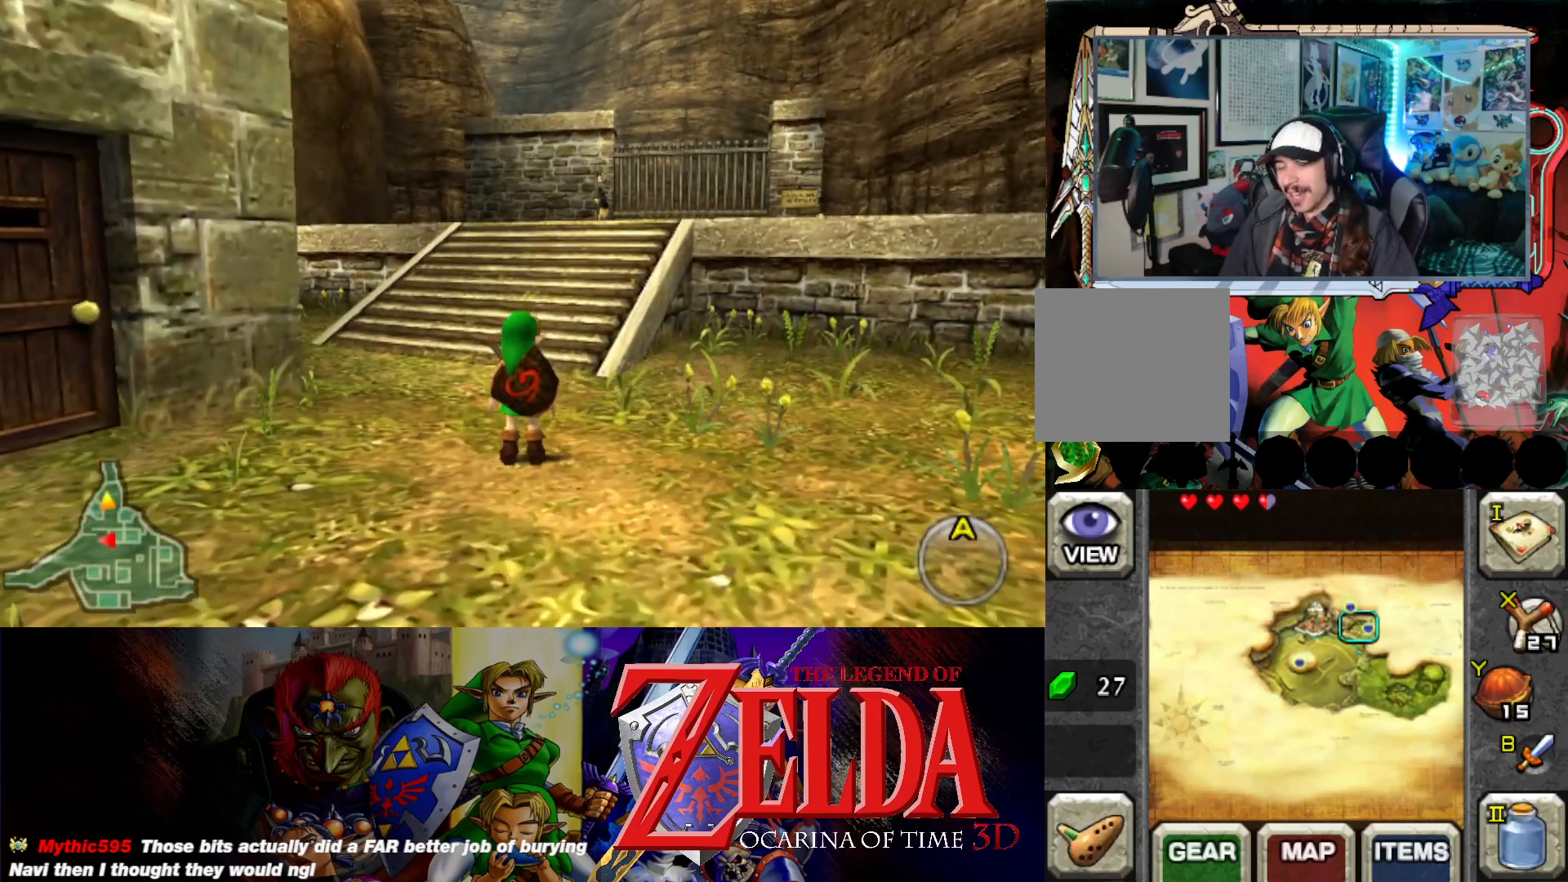
{"buttons": [], "left_stick": "center", "events": []}
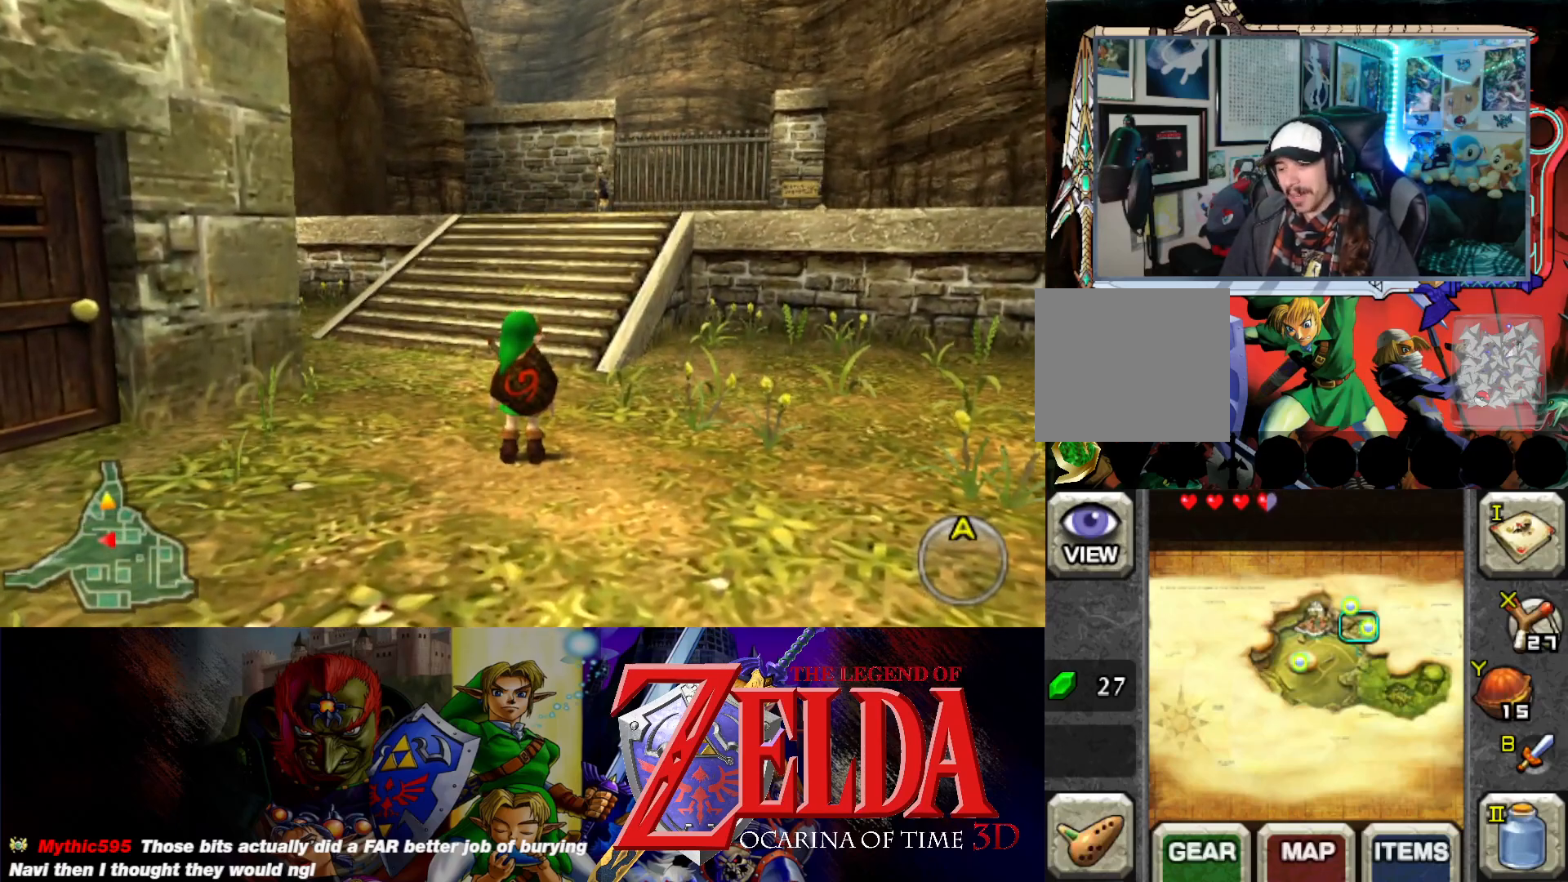
{"buttons": [], "left_stick": "center", "events": []}
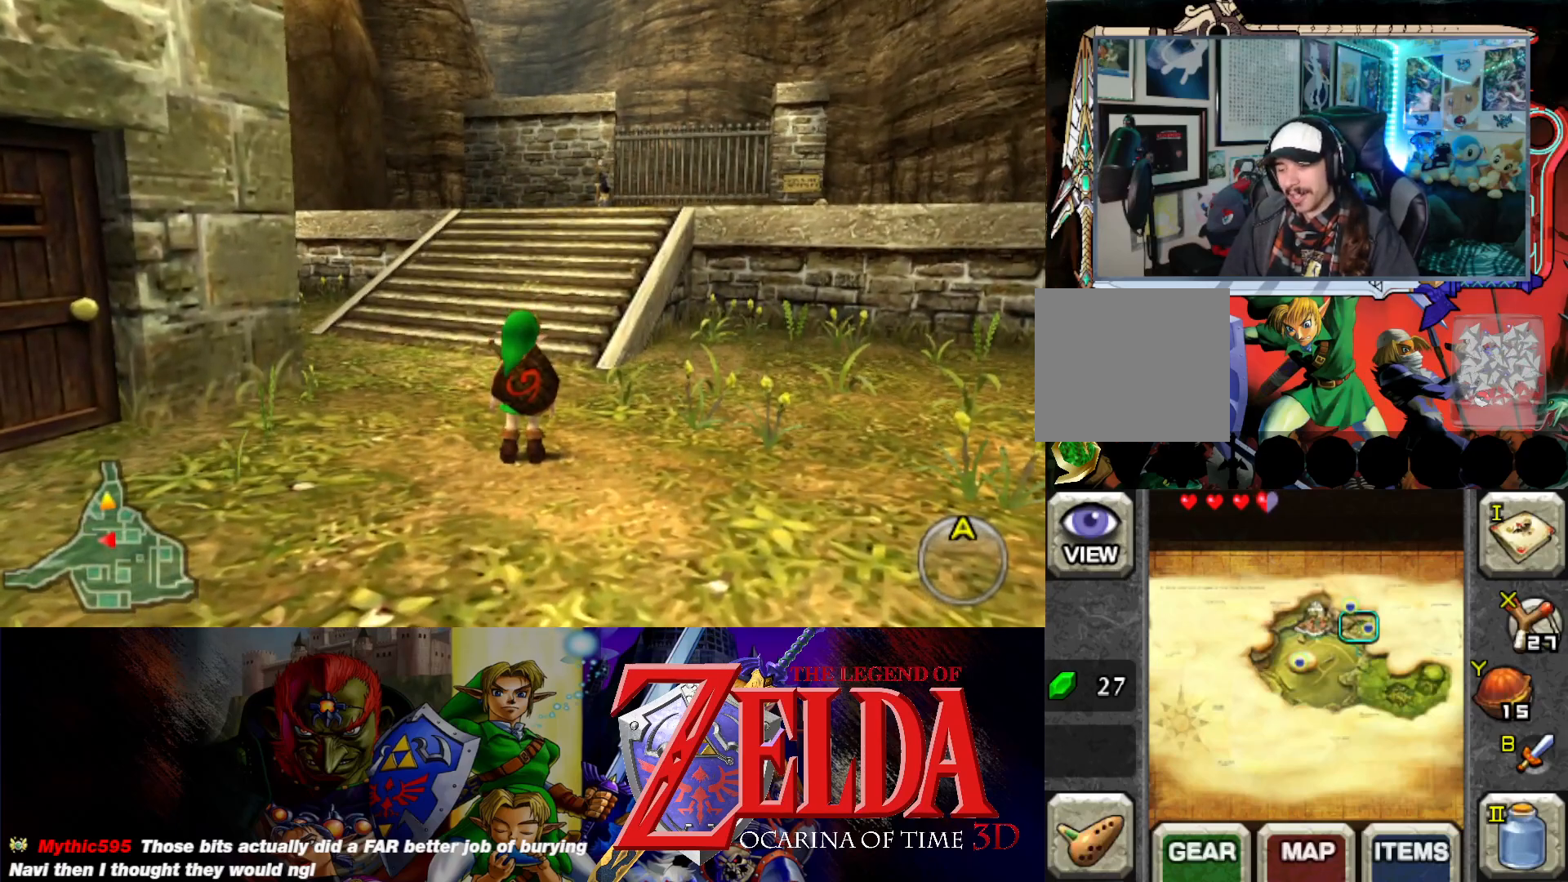
{"buttons": [], "left_stick": "up", "events": [[433, "left_stick", "up"]]}
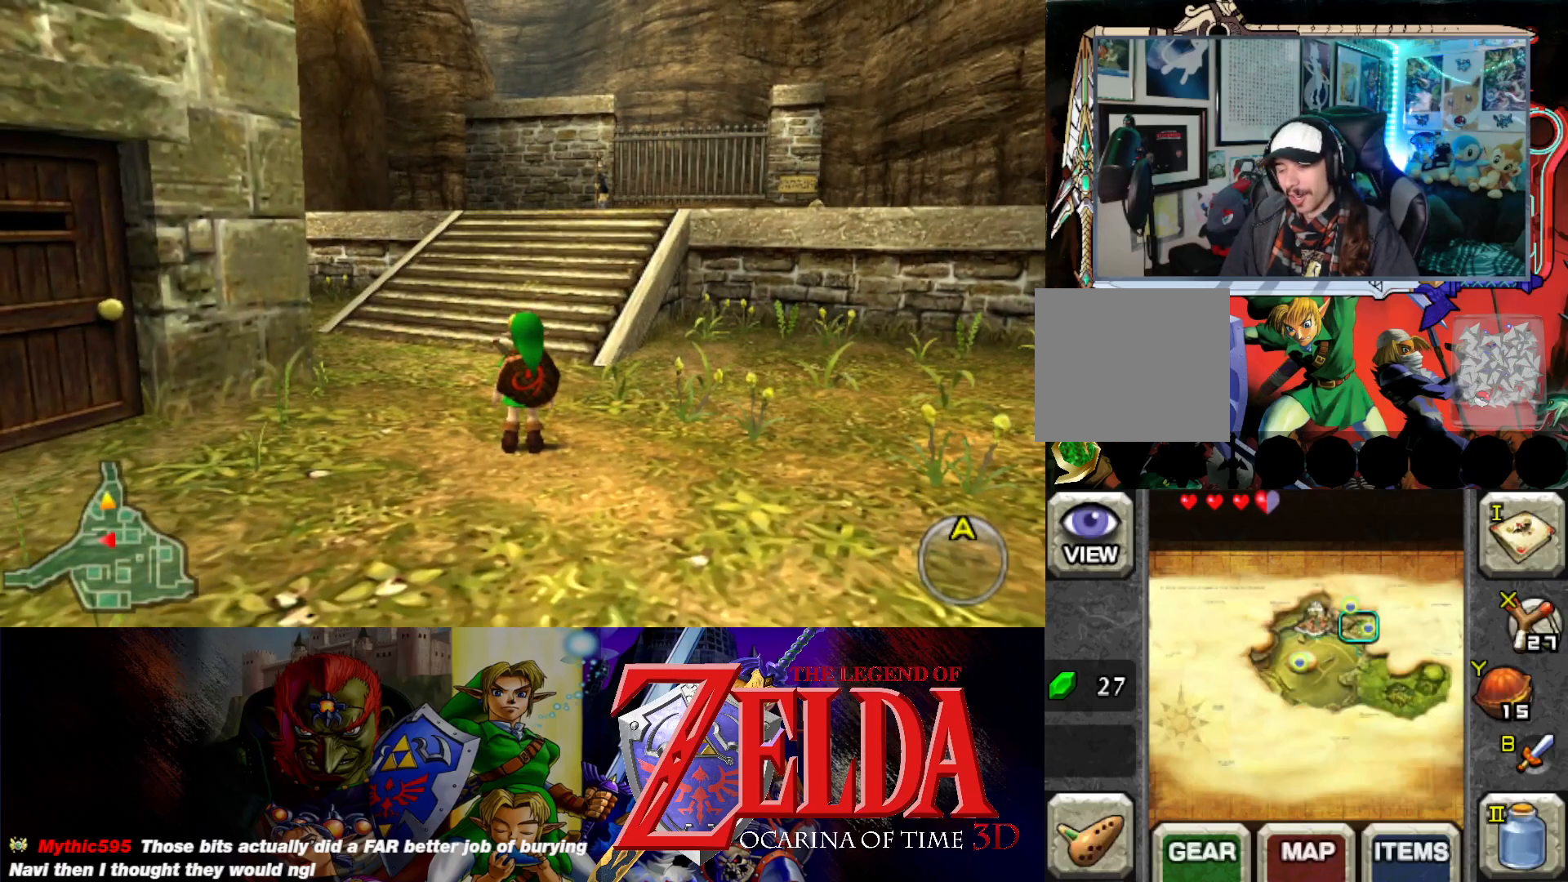
{"buttons": [], "left_stick": "up", "events": []}
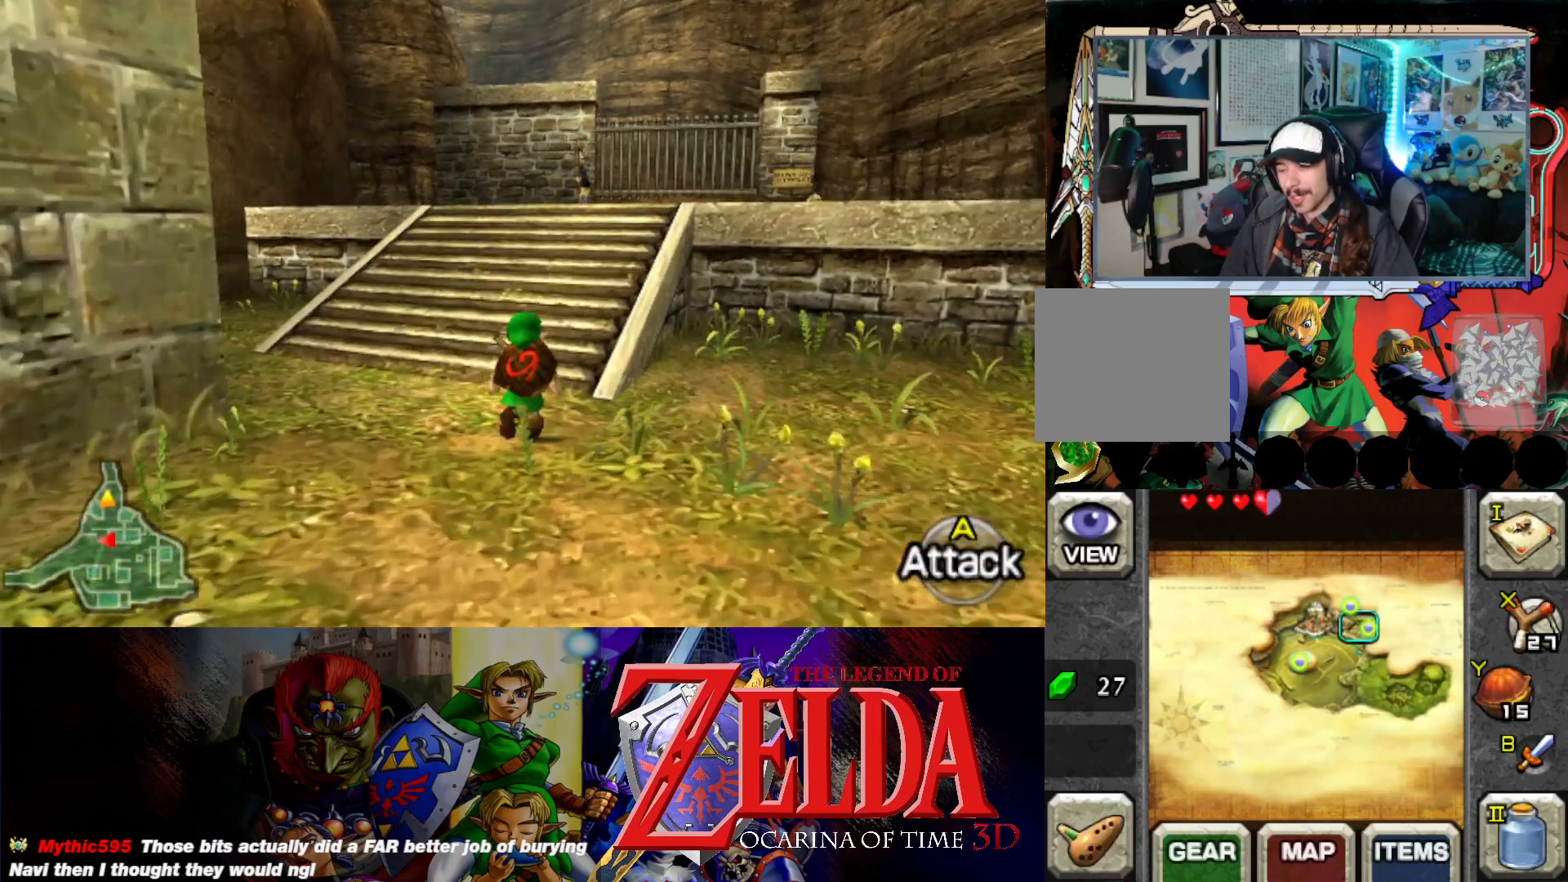
{"buttons": [], "left_stick": "center", "events": [[117, "left_stick", "center"]]}
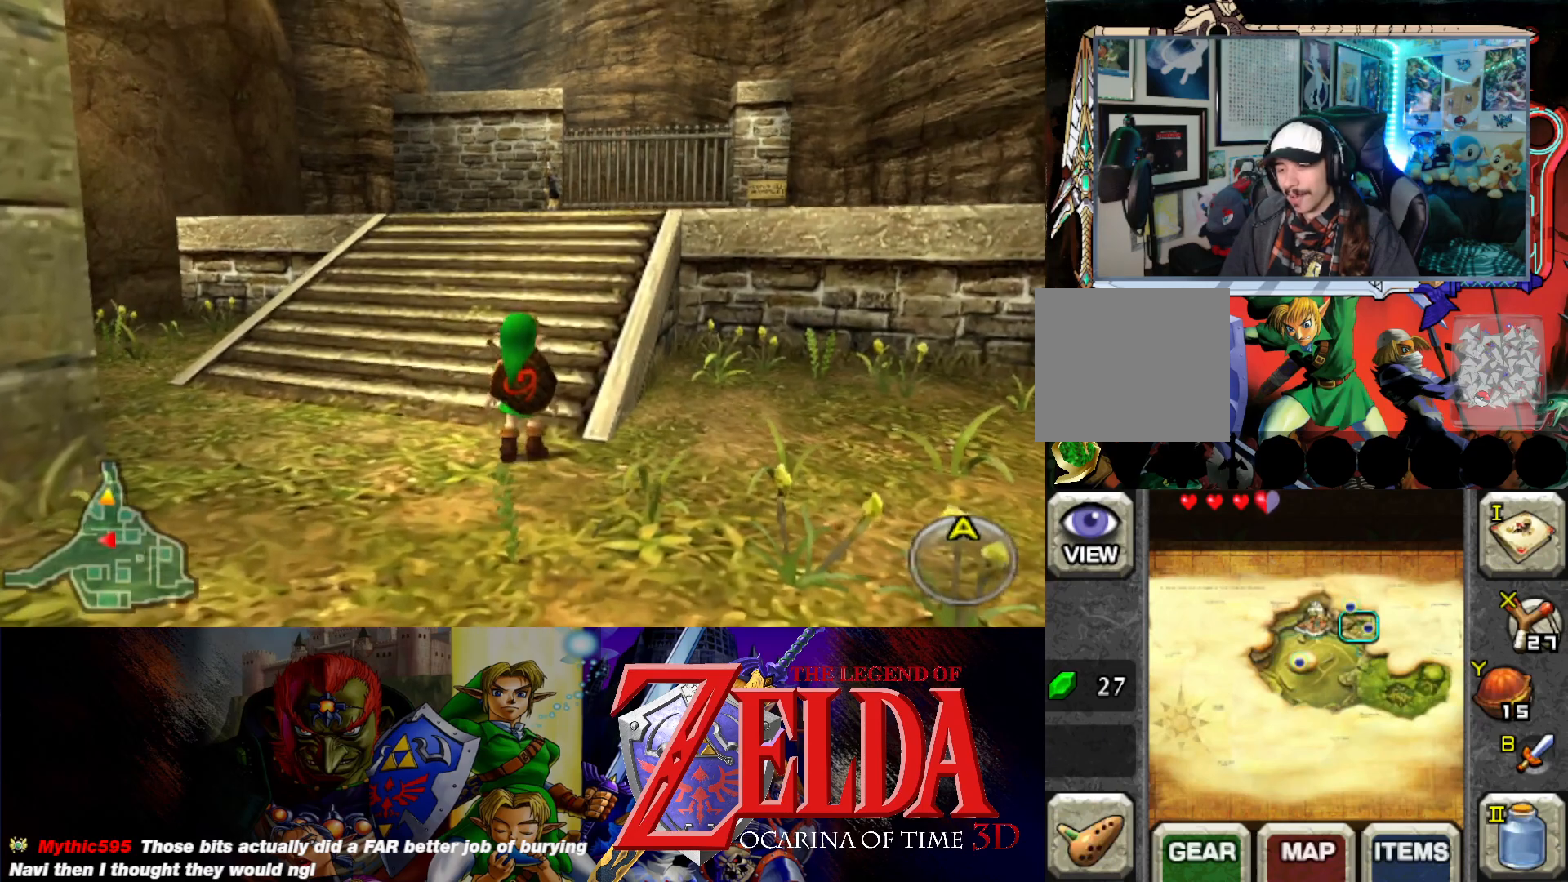
{"buttons": [], "left_stick": "up", "events": [[217, "left_stick", "up"]]}
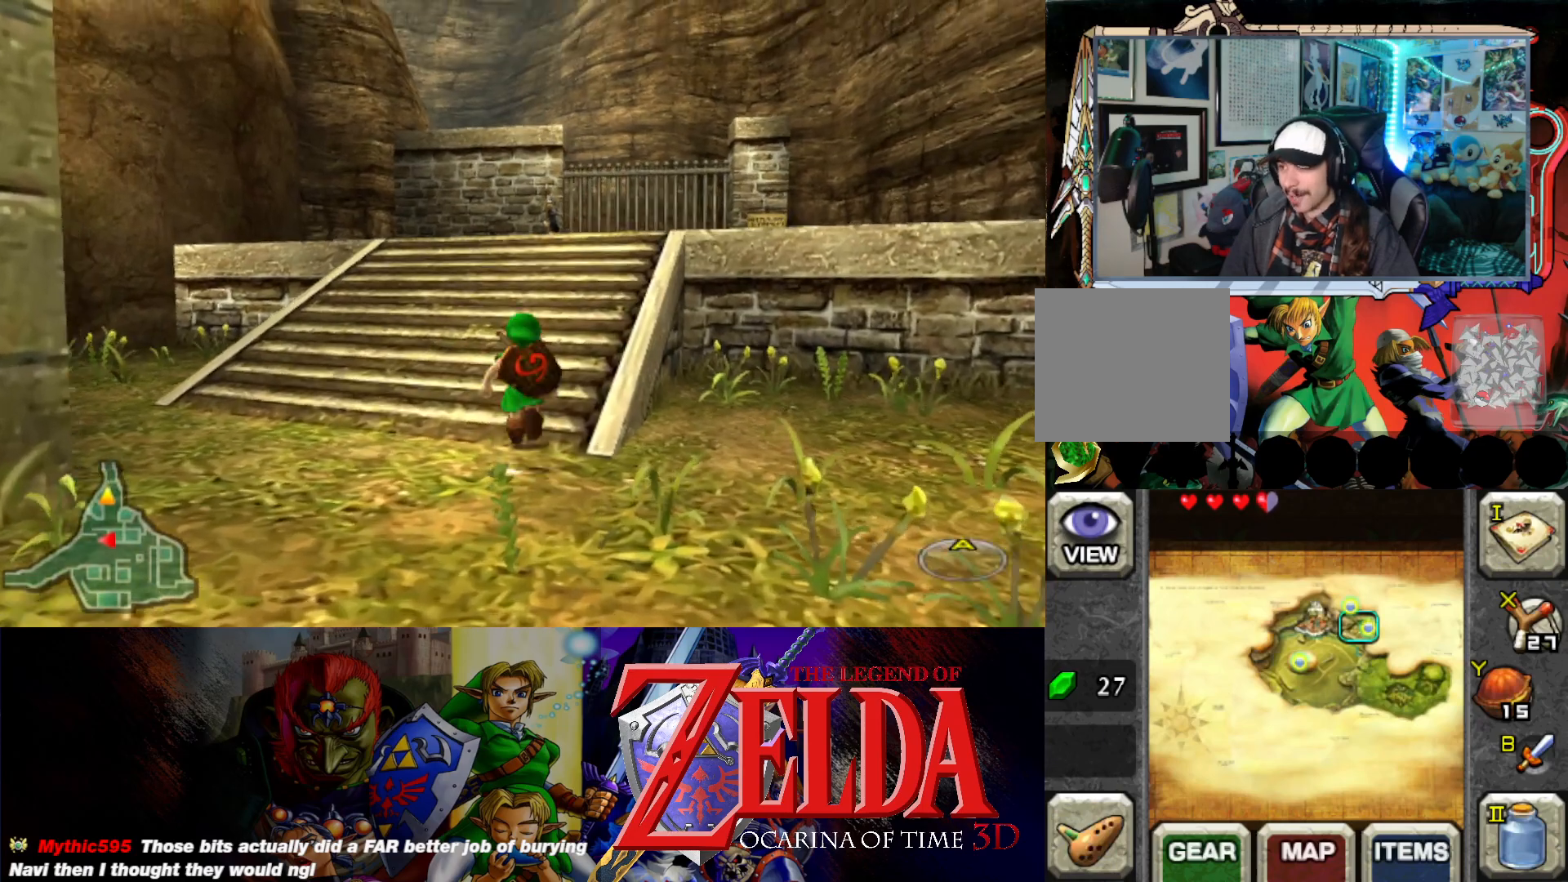
{"buttons": [], "left_stick": "up", "events": []}
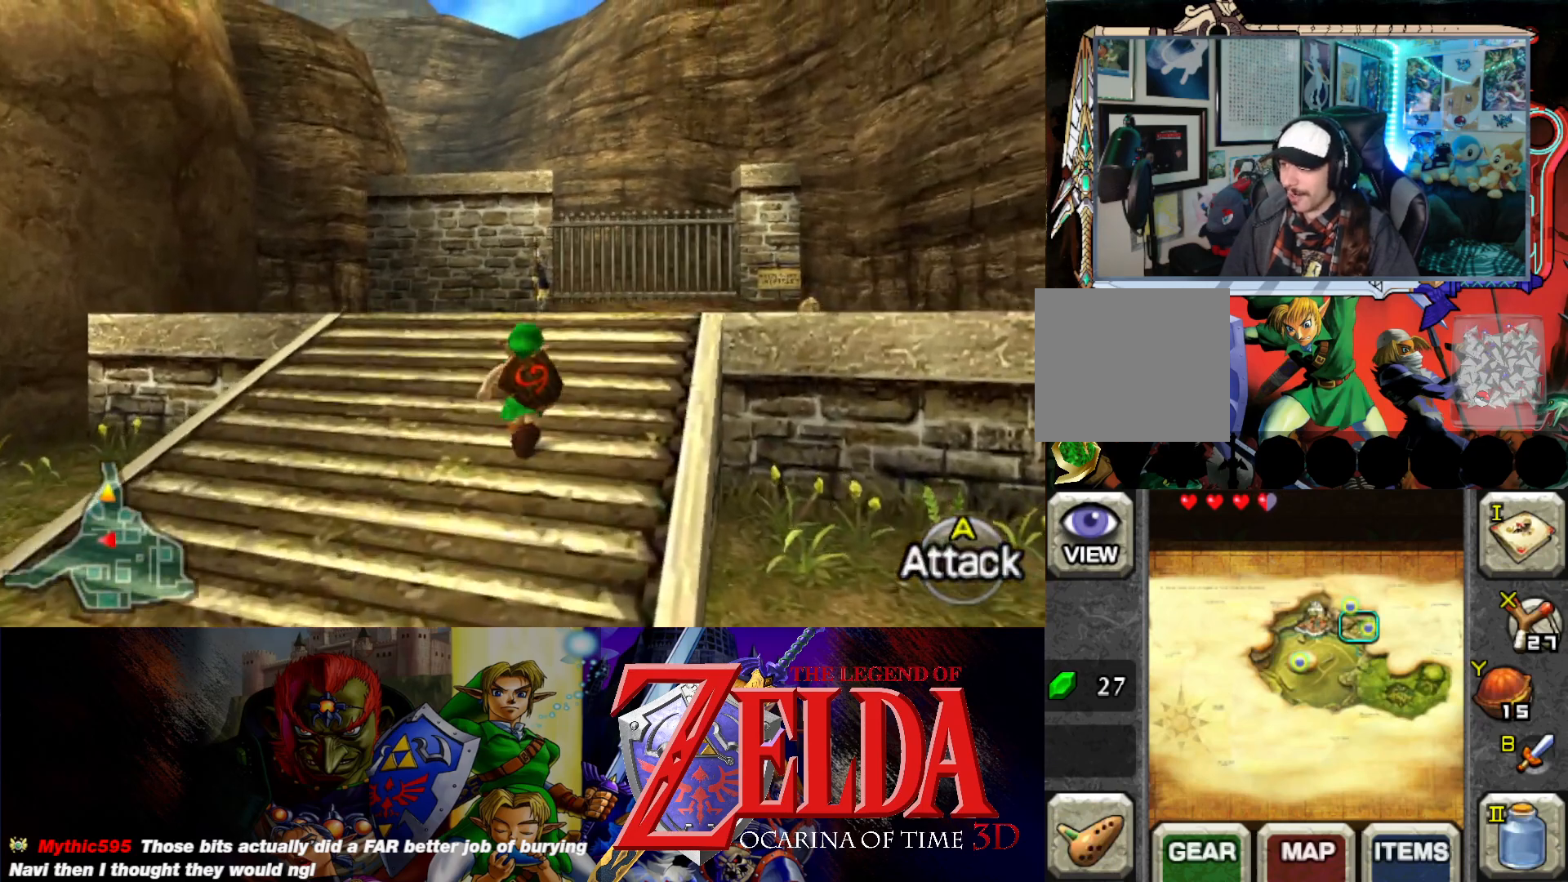
{"buttons": [], "left_stick": "up", "events": []}
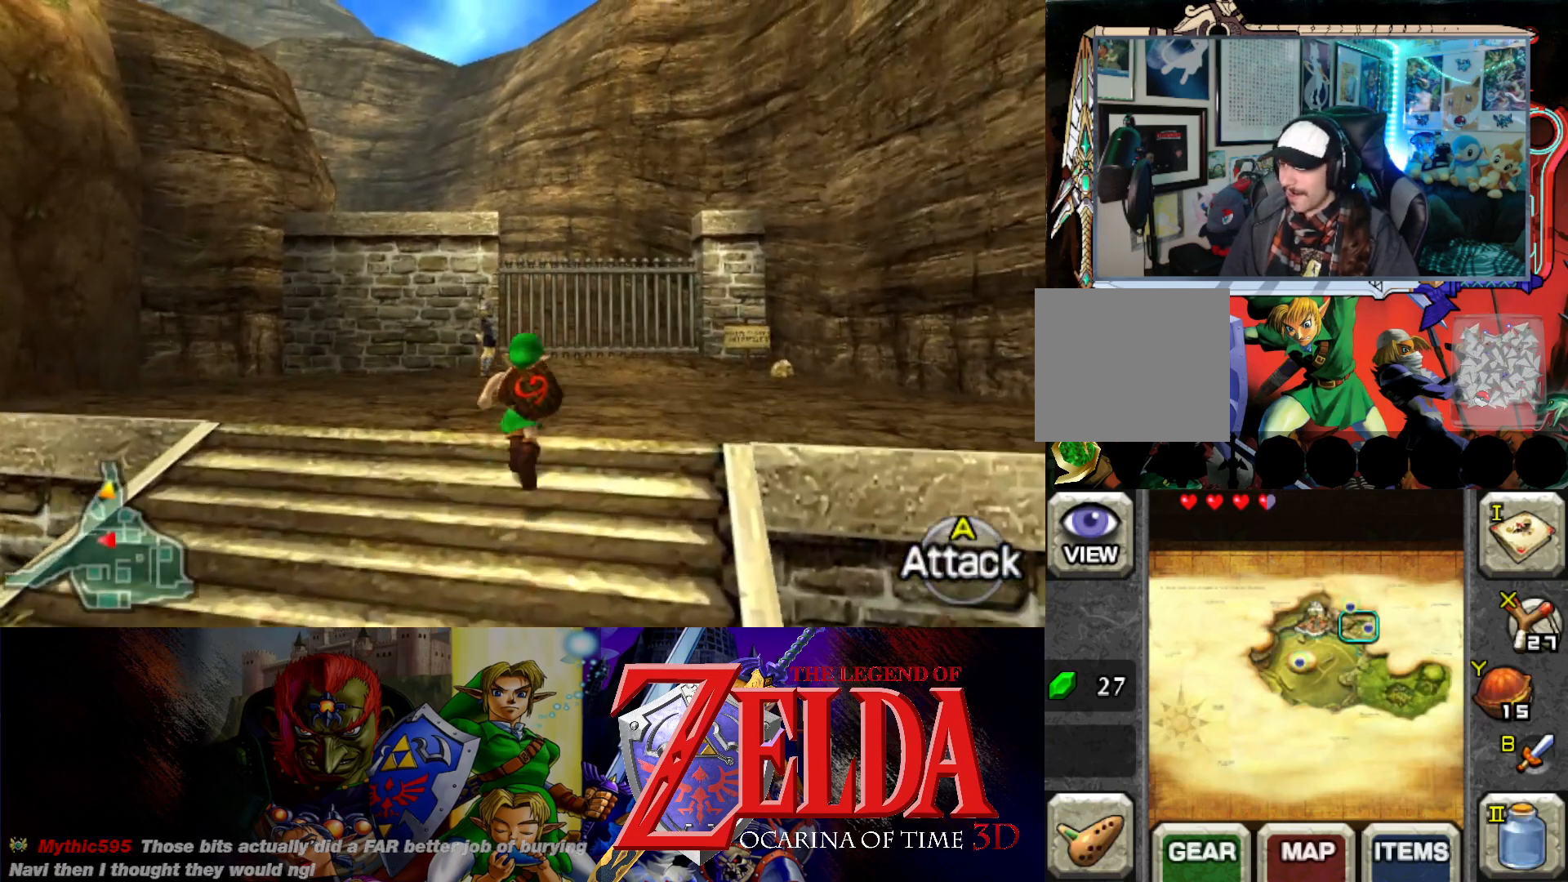
{"buttons": [], "left_stick": "center", "events": [[200, "left_stick", "center"]]}